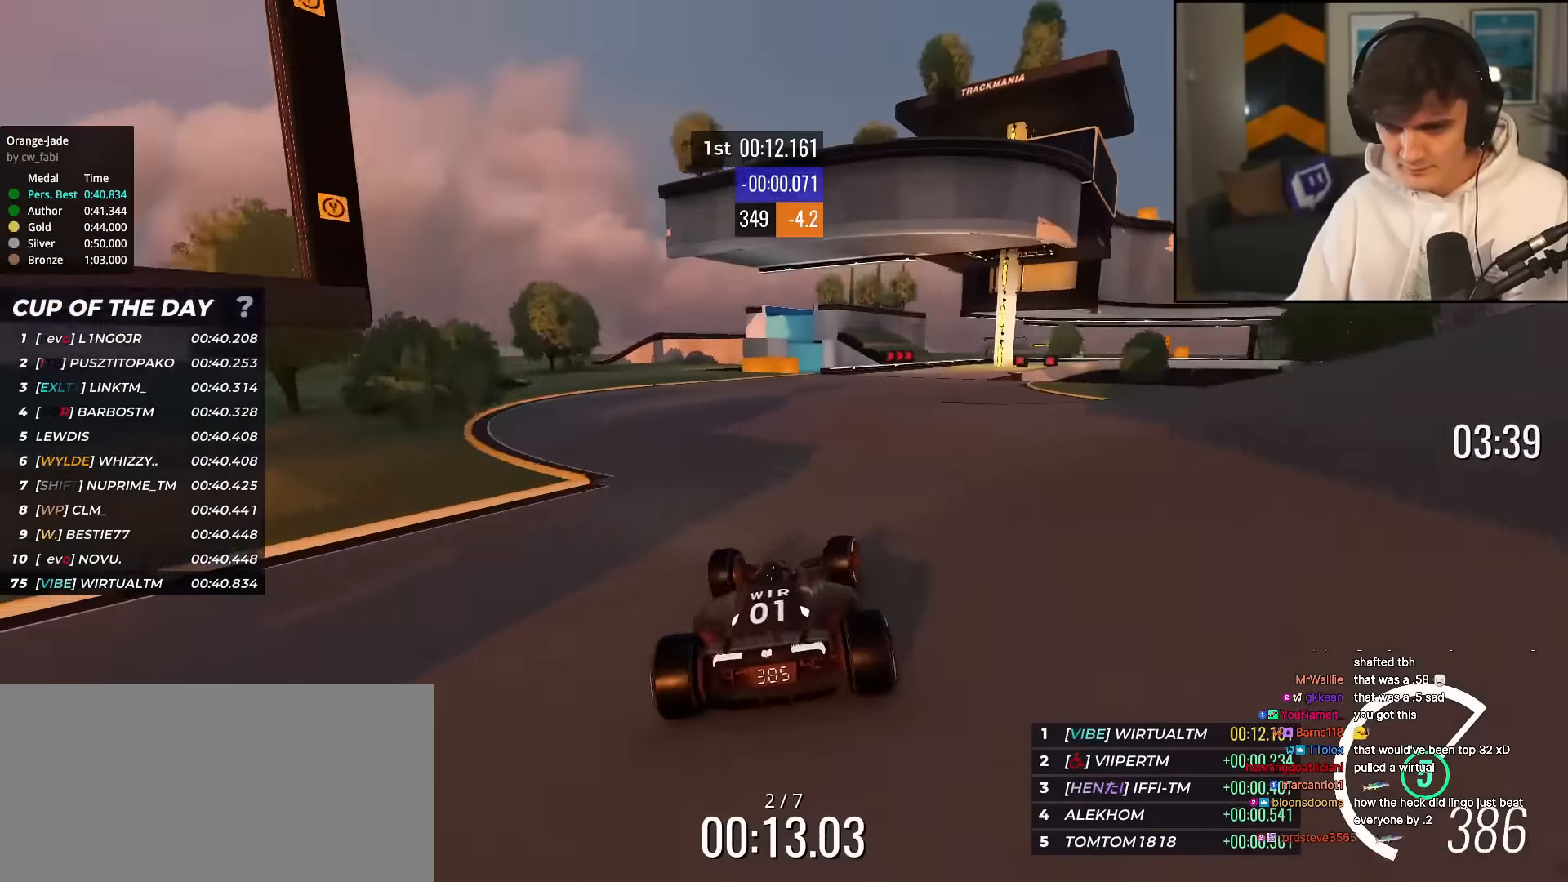
Gameplay with keyboard; each line is a JSON object with the keys held at the frame after it. "events" lists presses ("down") and releases ("up") of "brake", "down", "left", "right" and "up" between this image and that frame as [ms after this image, input, new state], when the widget could be followed in between. No other keys are recorded. Mouse input is not recorded. Key names are as the overlay labels them; some are game actions (e.g. jump) rather than physical keys.
{"keys": ["brake", "right", "up"], "events": [[234, "brake", "down"]]}
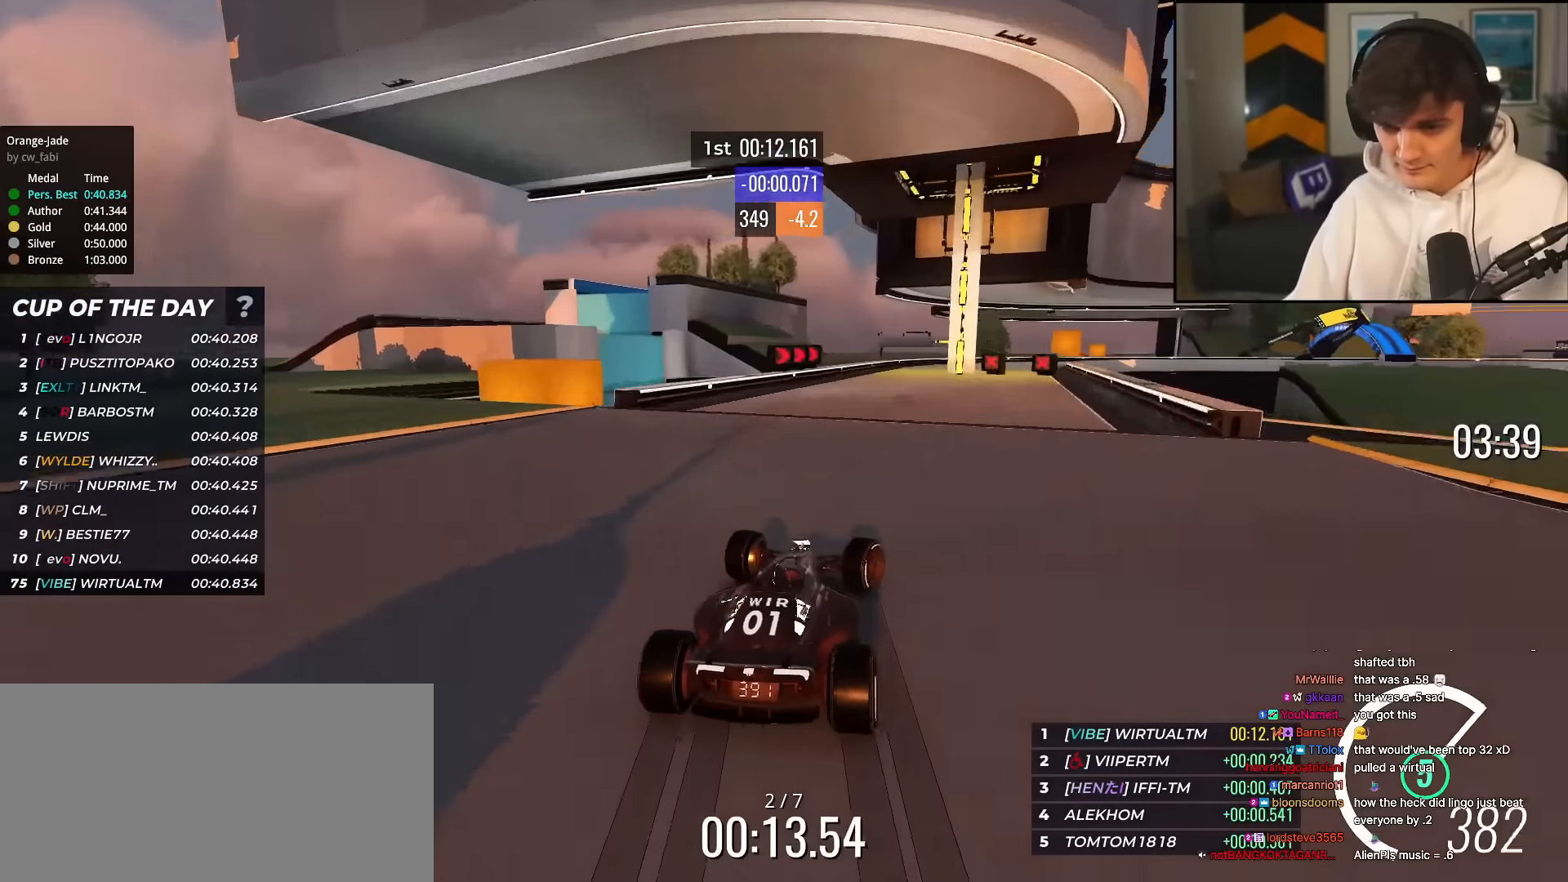
{"keys": ["right", "up"], "events": [[350, "brake", "up"], [350, "up", "up"], [434, "up", "down"]]}
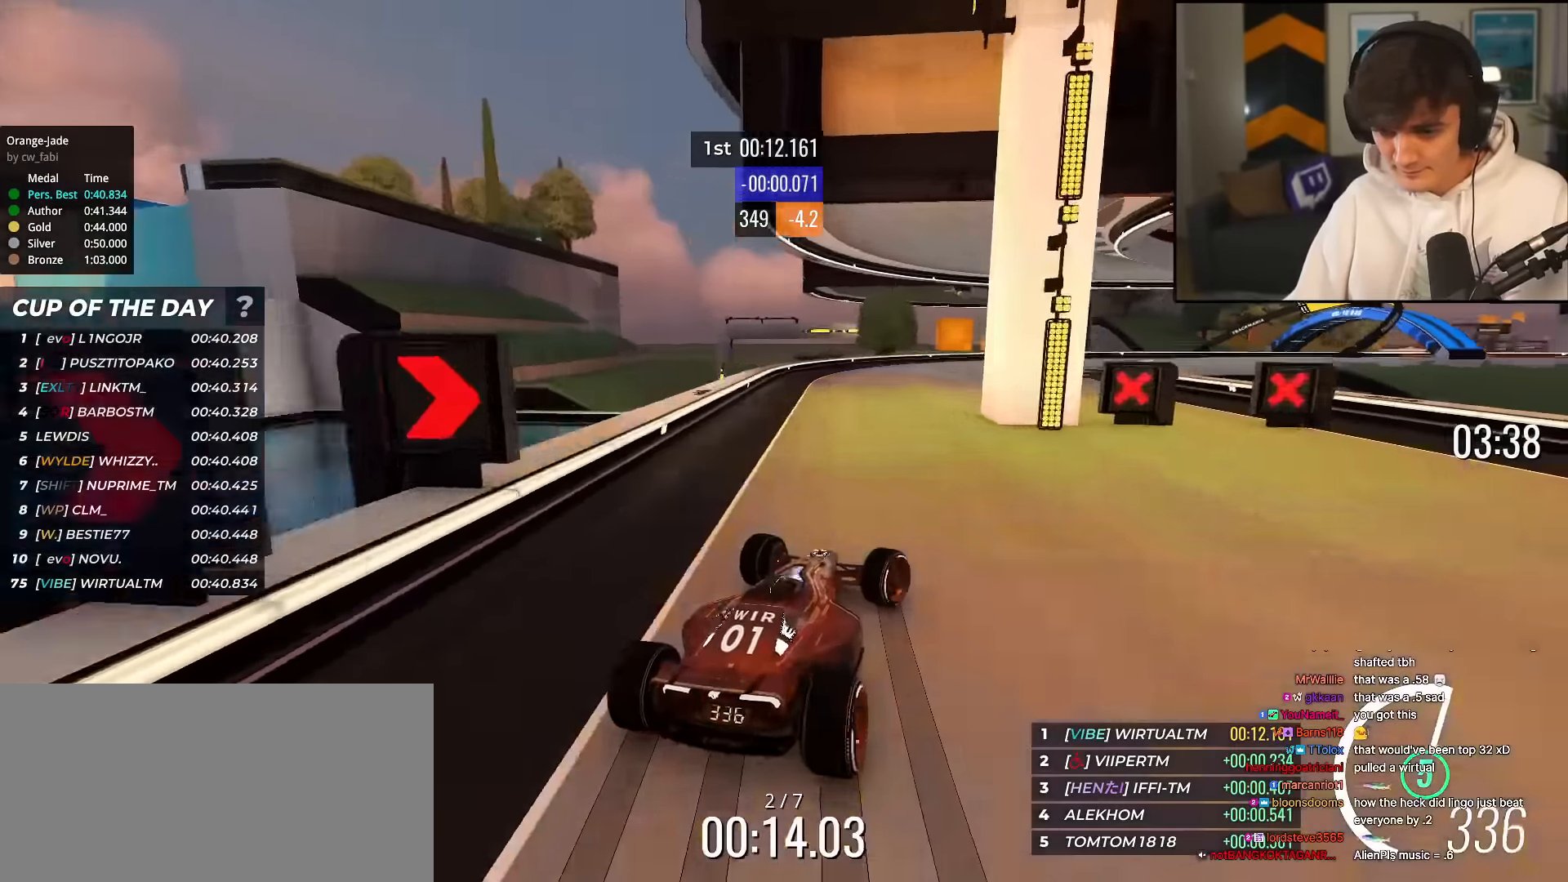
{"keys": ["right", "up"], "events": [[401, "up", "up"], [451, "up", "down"]]}
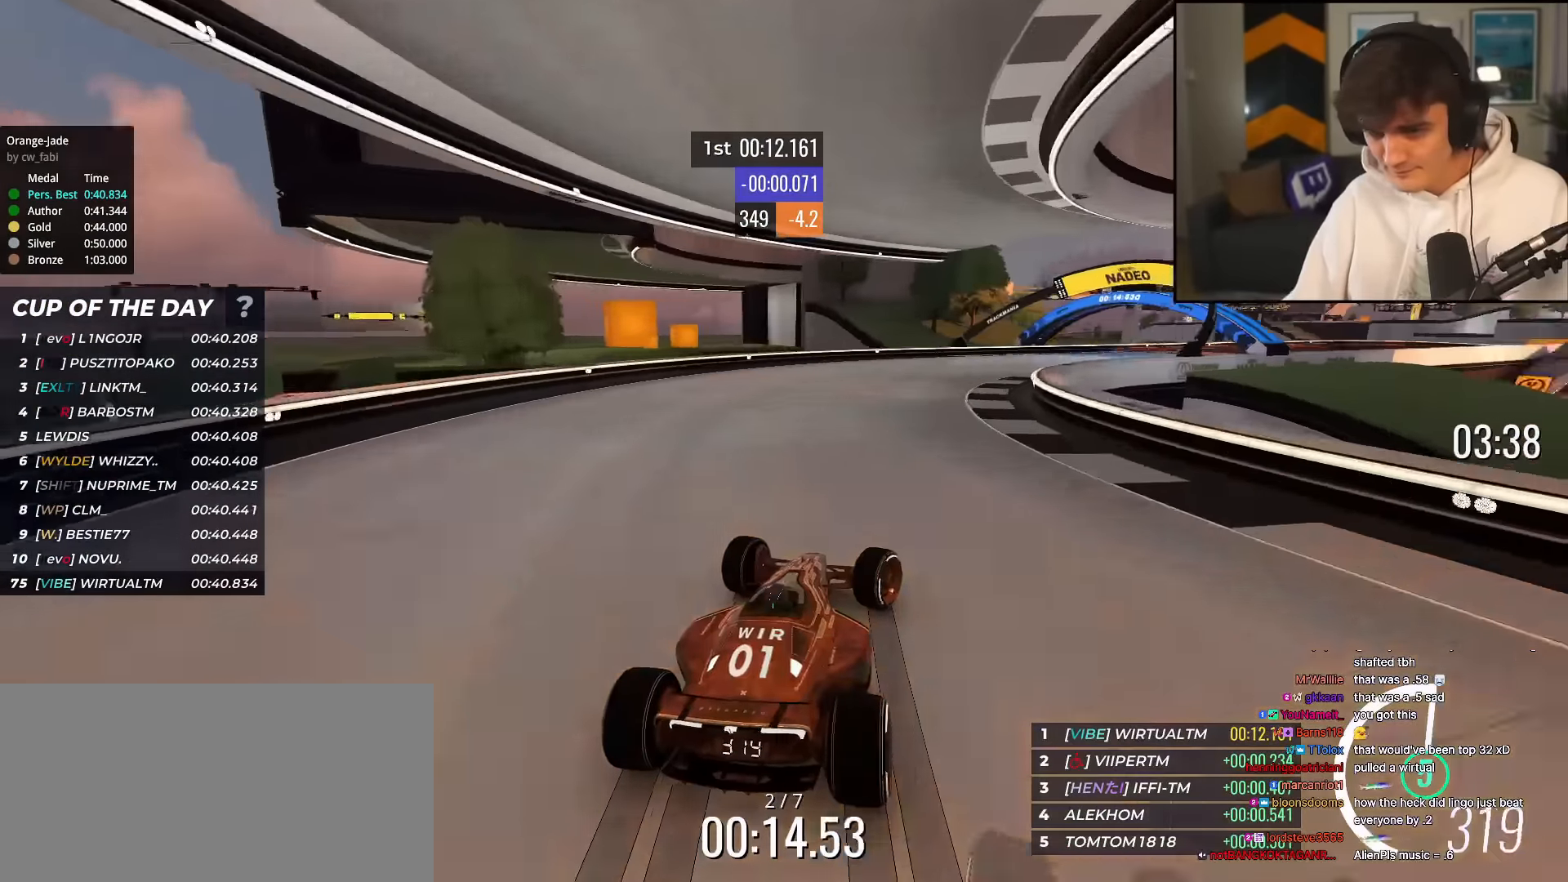
{"keys": ["right", "up"], "events": [[233, "right", "up"], [283, "right", "down"], [333, "brake", "down"], [417, "brake", "up"]]}
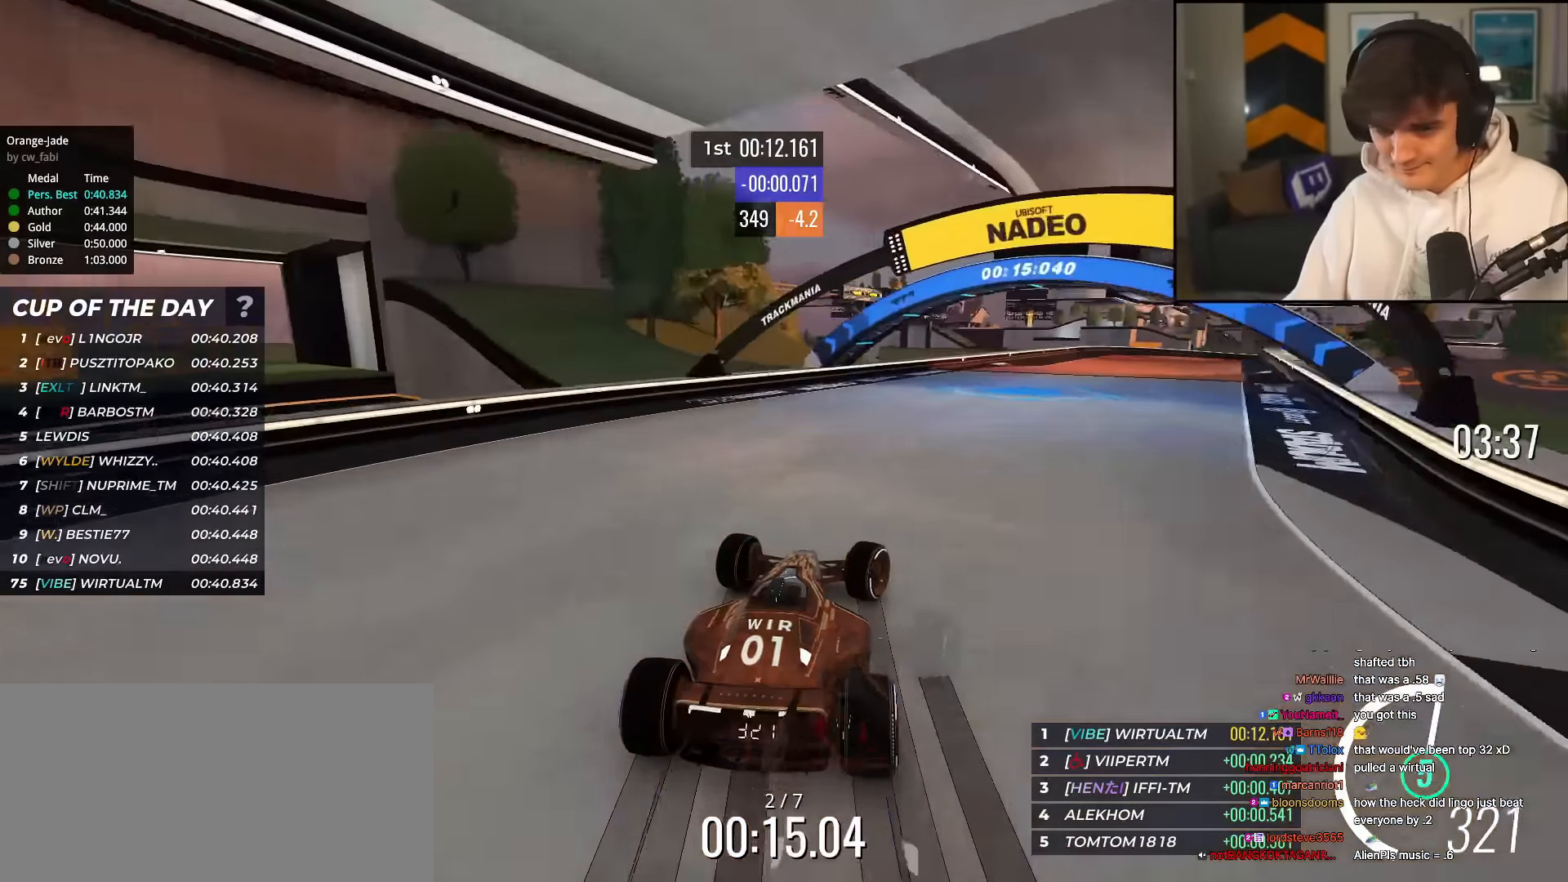
{"keys": ["right", "up"], "events": []}
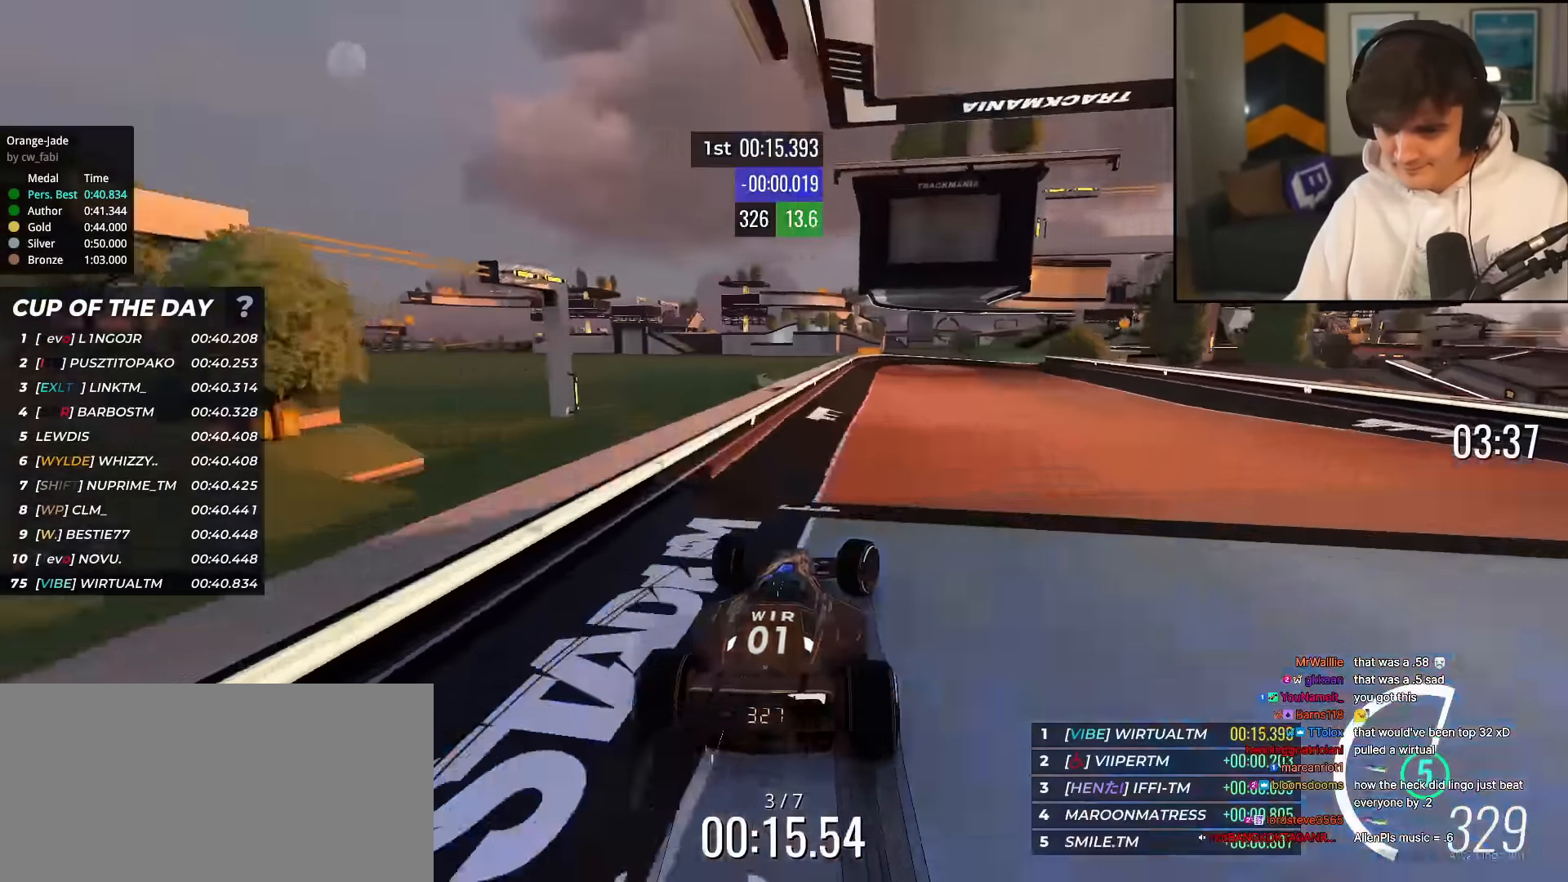
{"keys": ["up"], "events": [[450, "right", "up"]]}
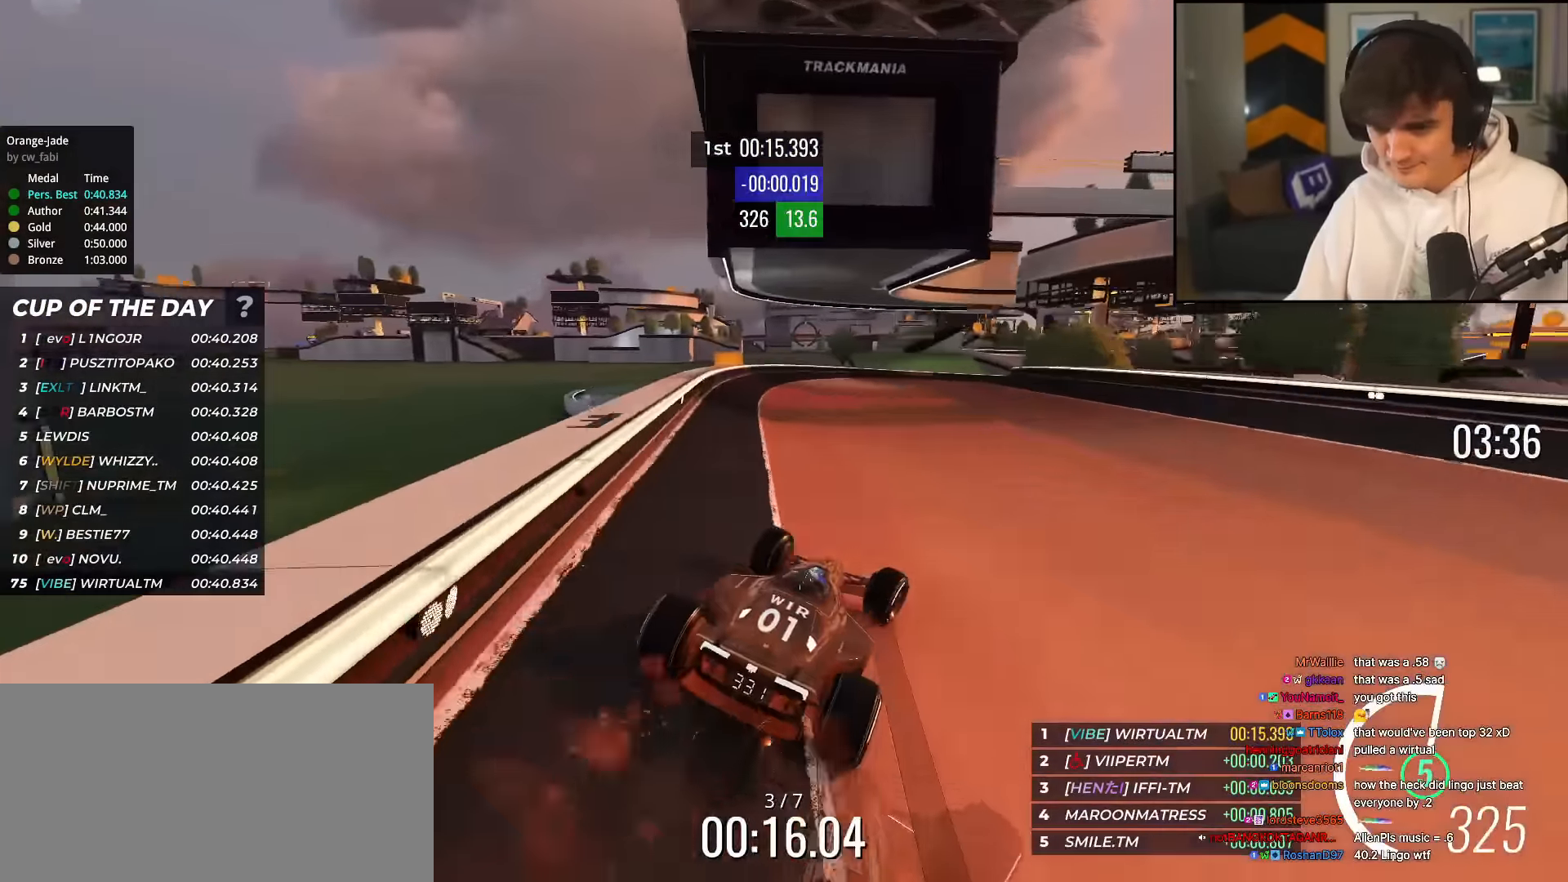
{"keys": ["right", "up"], "events": [[50, "right", "down"], [334, "right", "up"], [417, "right", "down"]]}
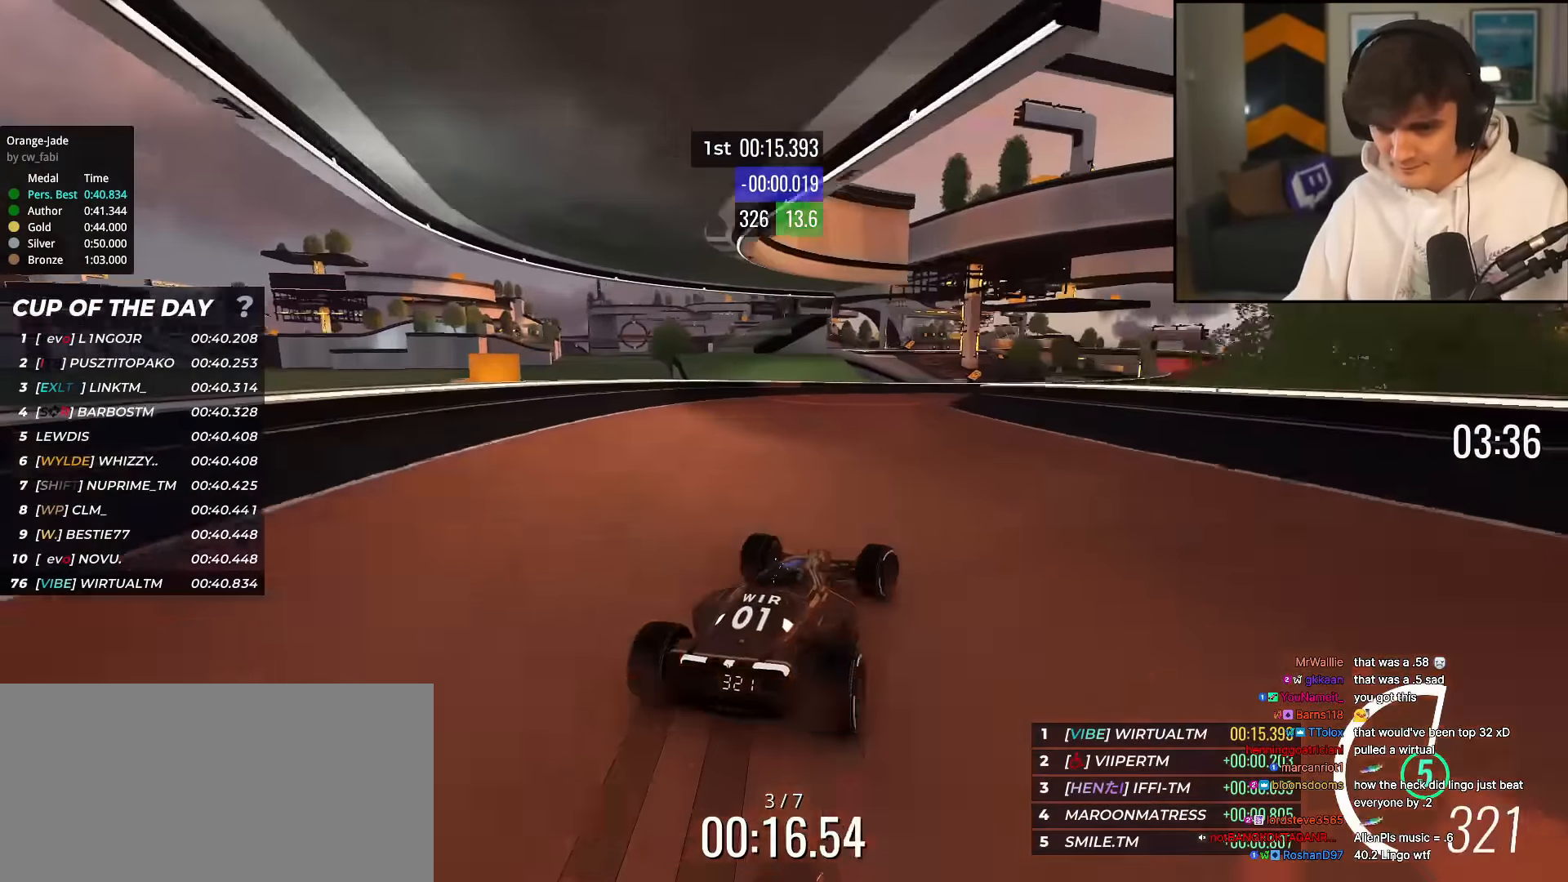
{"keys": ["right", "up"], "events": []}
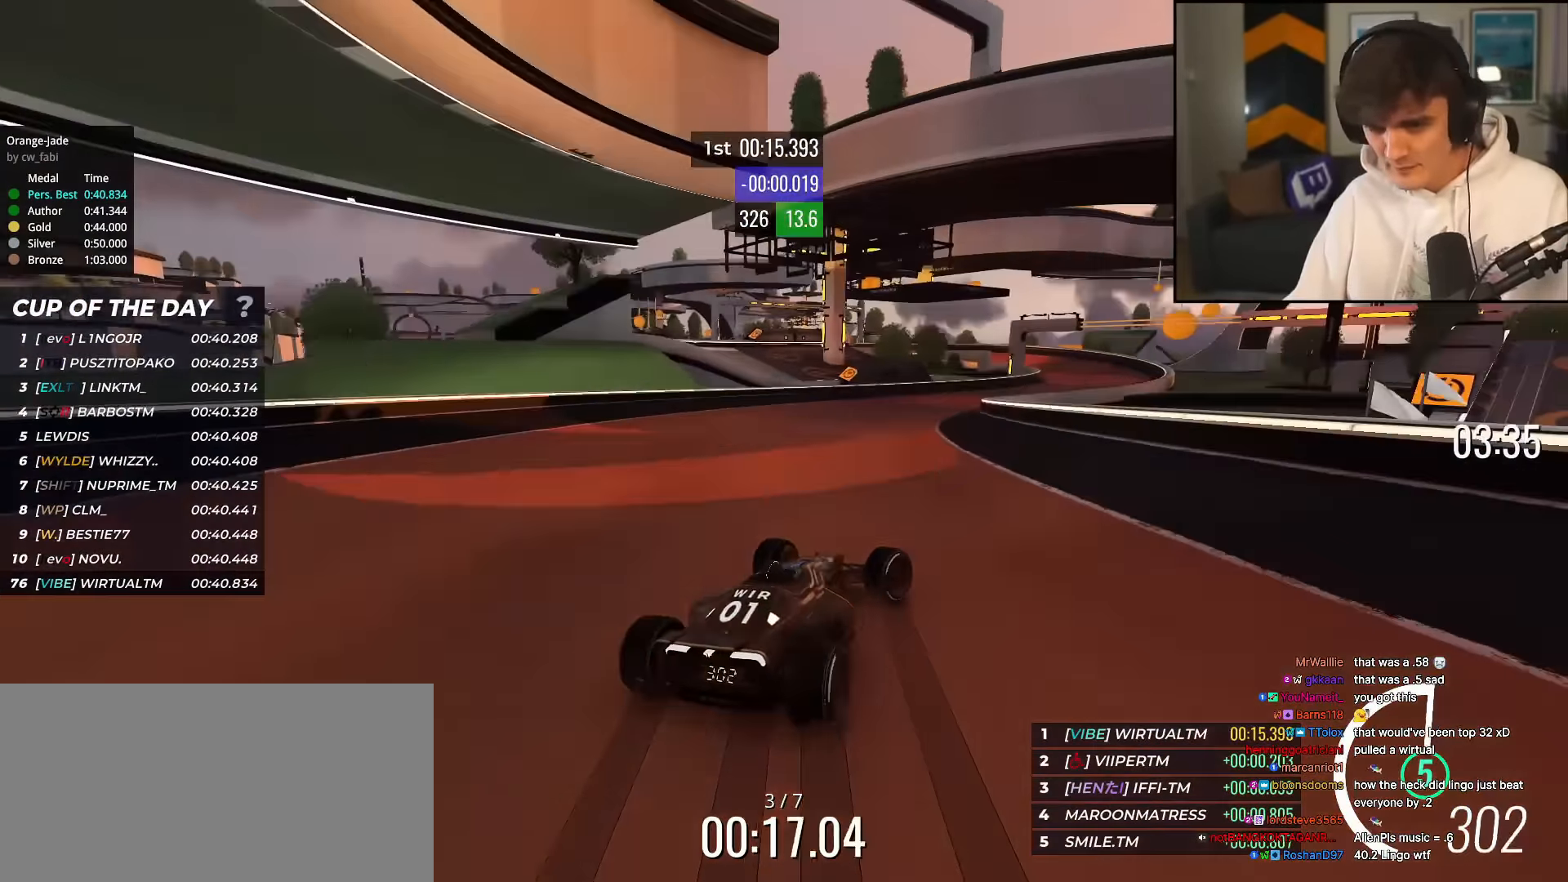
{"keys": ["up"], "events": [[34, "right", "up"], [367, "right", "down"], [451, "right", "up"]]}
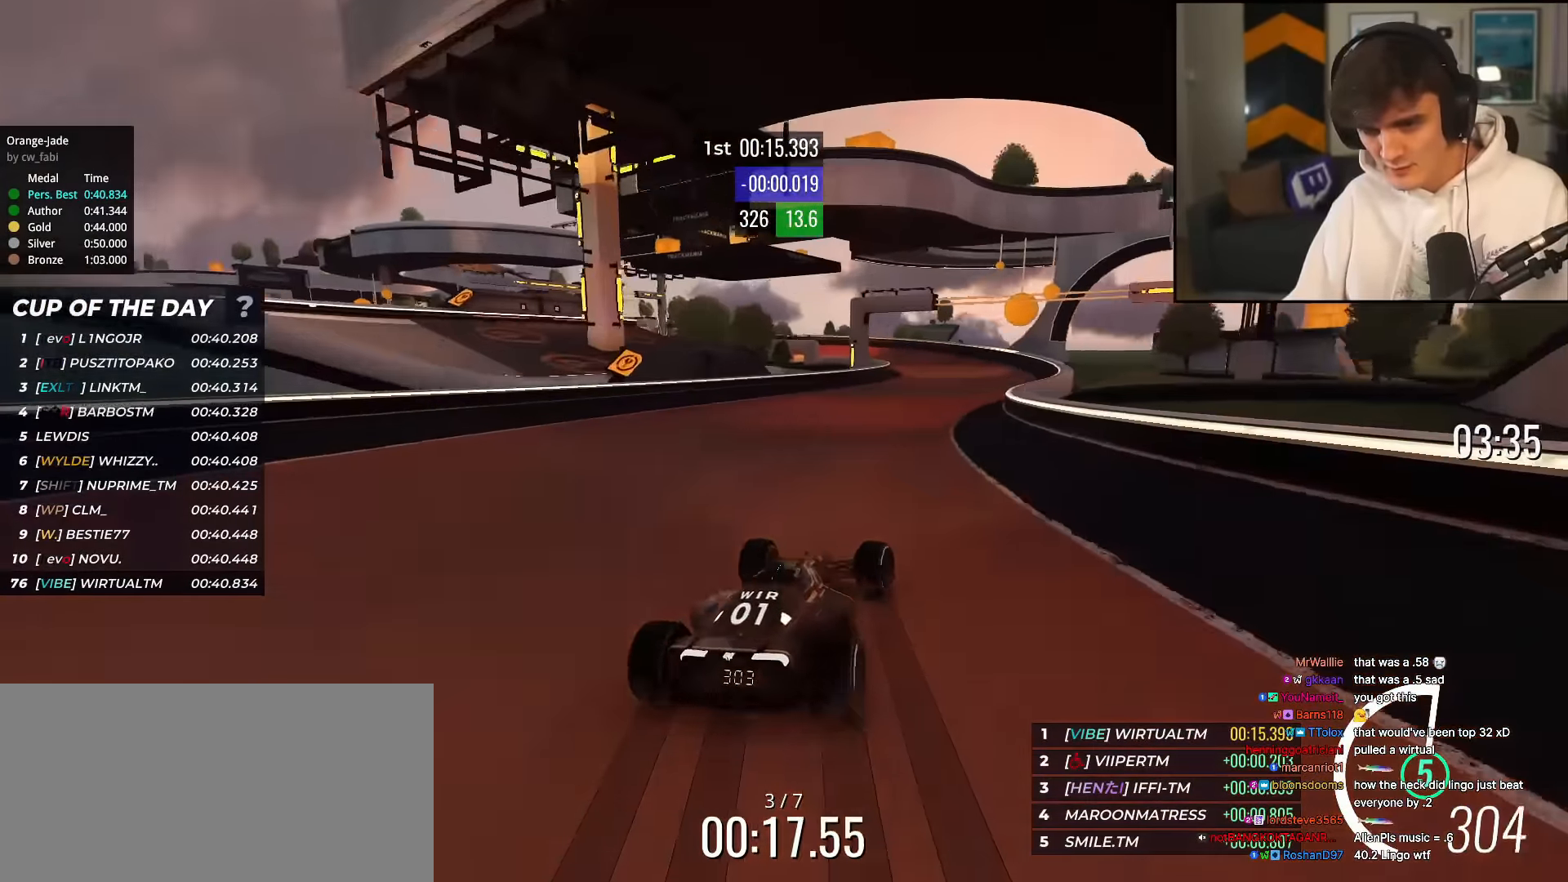
{"keys": ["left", "up"], "events": [[100, "right", "down"], [183, "right", "up"], [417, "left", "down"]]}
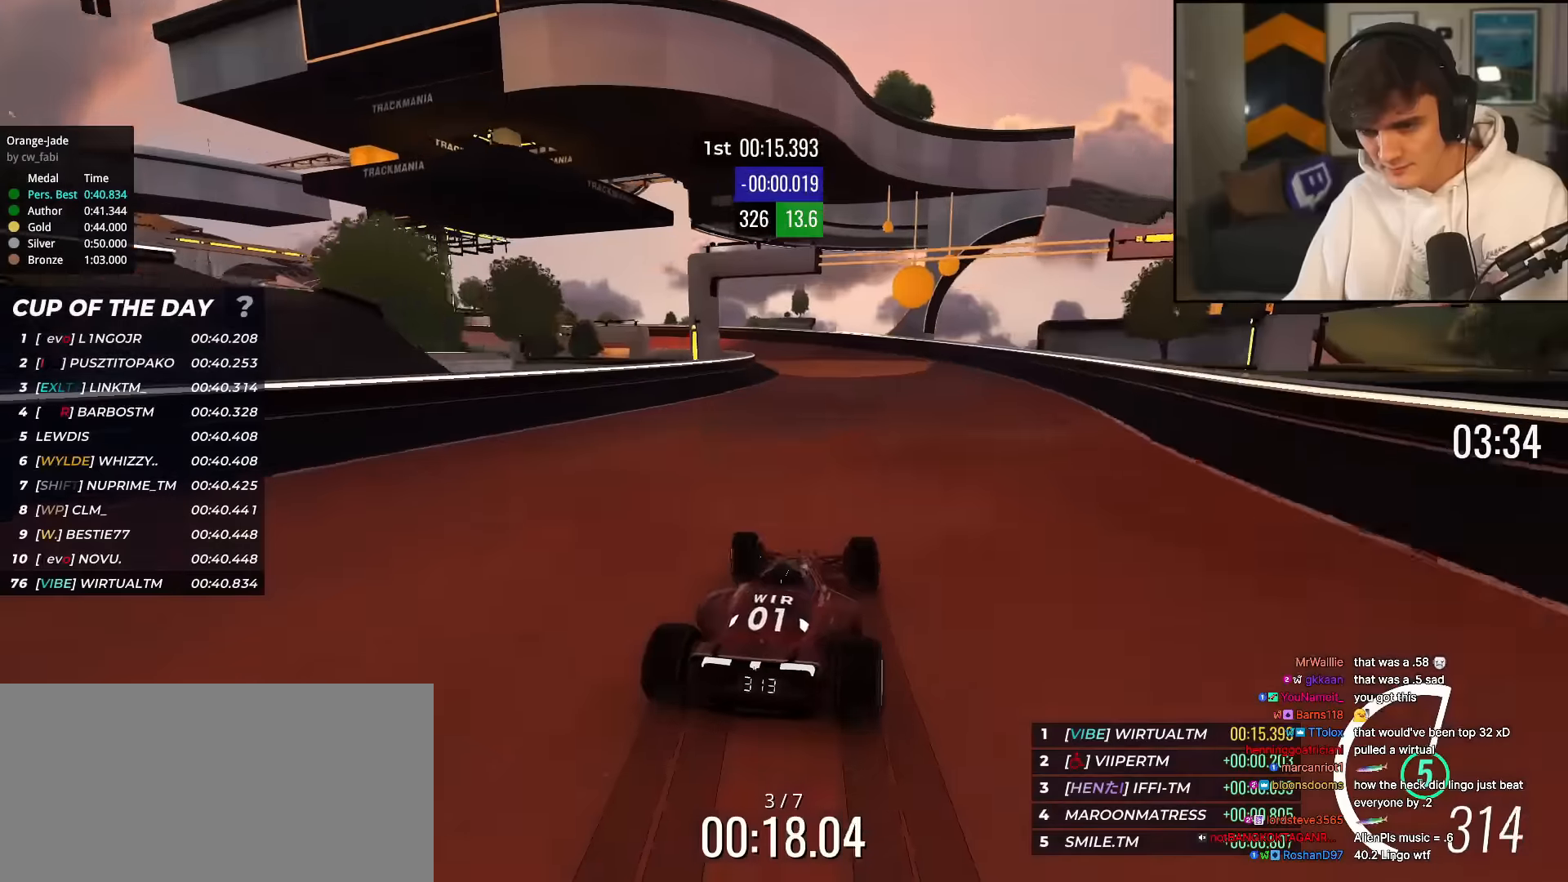
{"keys": ["left", "up"], "events": [[201, "left", "up"], [251, "left", "down"]]}
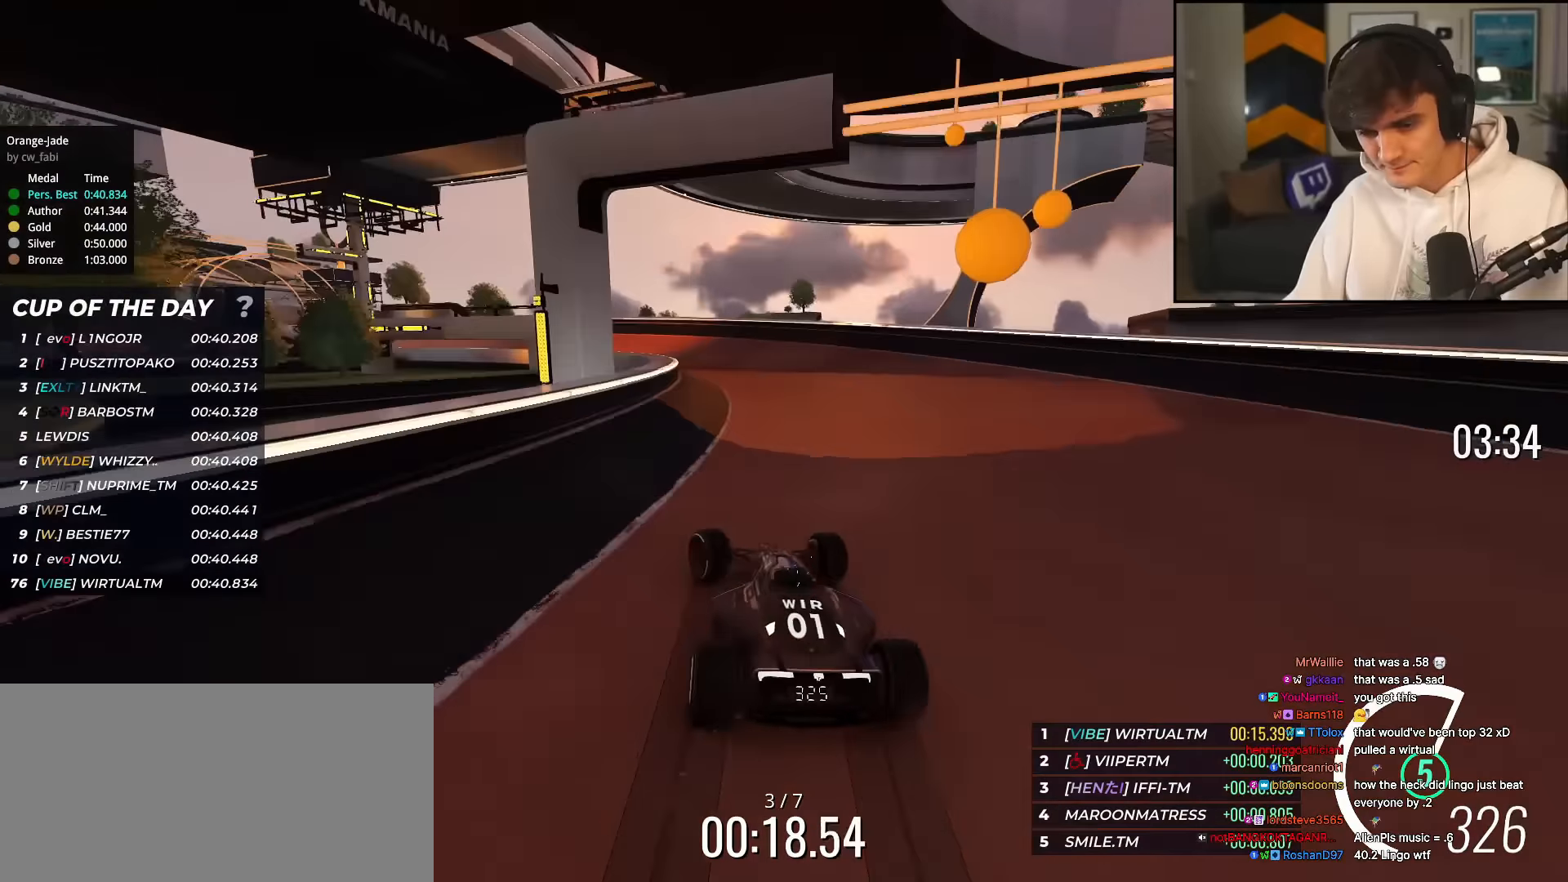
{"keys": ["left", "up"], "events": [[350, "left", "up"], [400, "left", "down"]]}
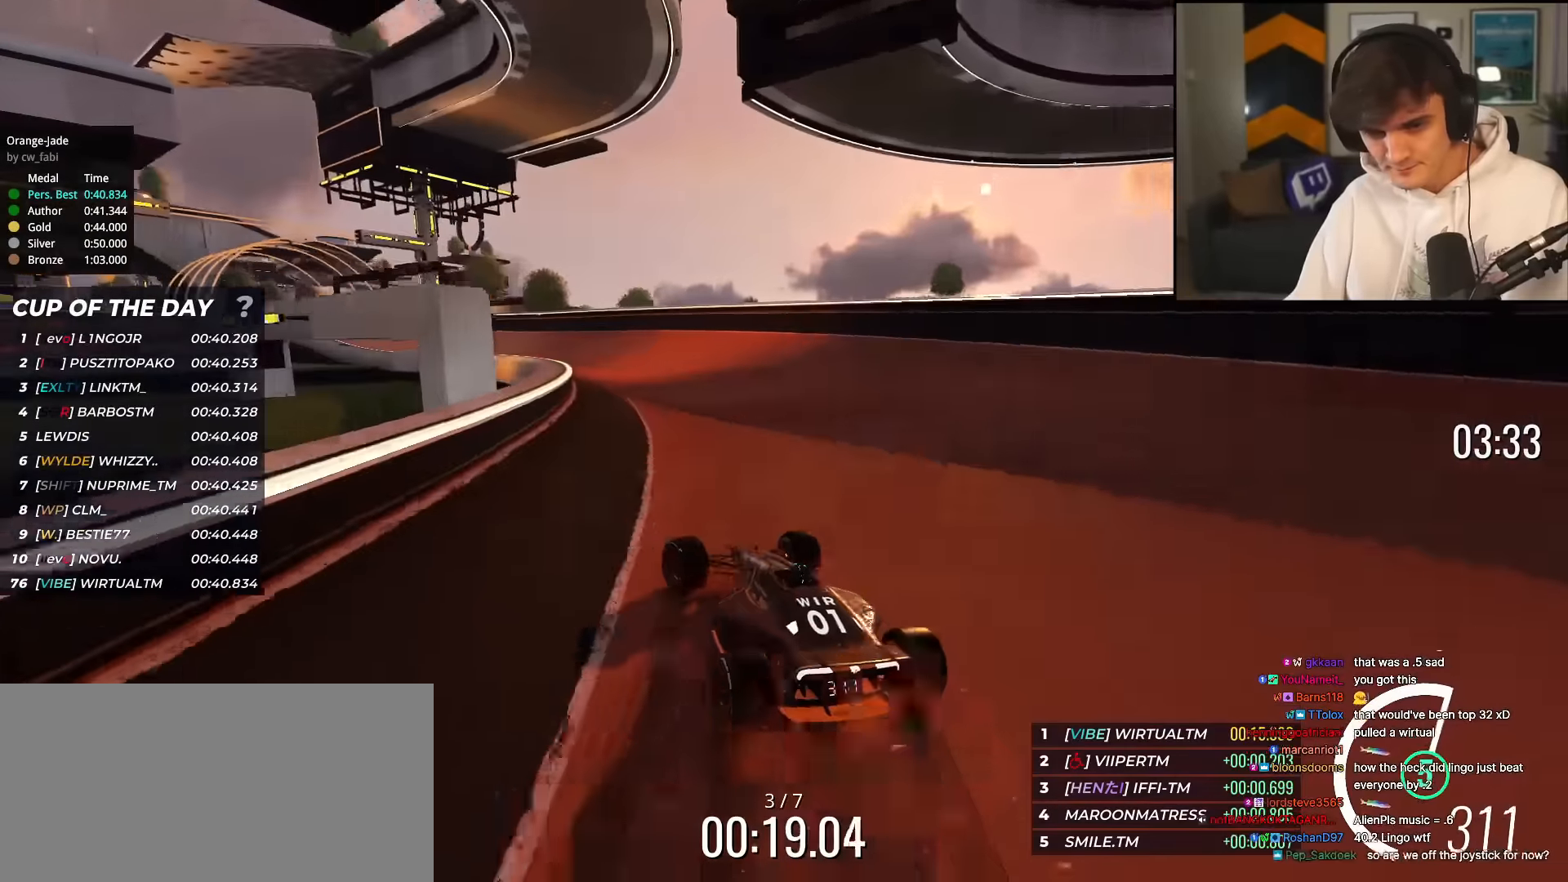
{"keys": ["up"], "events": [[50, "left", "up"], [184, "left", "down"], [317, "left", "up"]]}
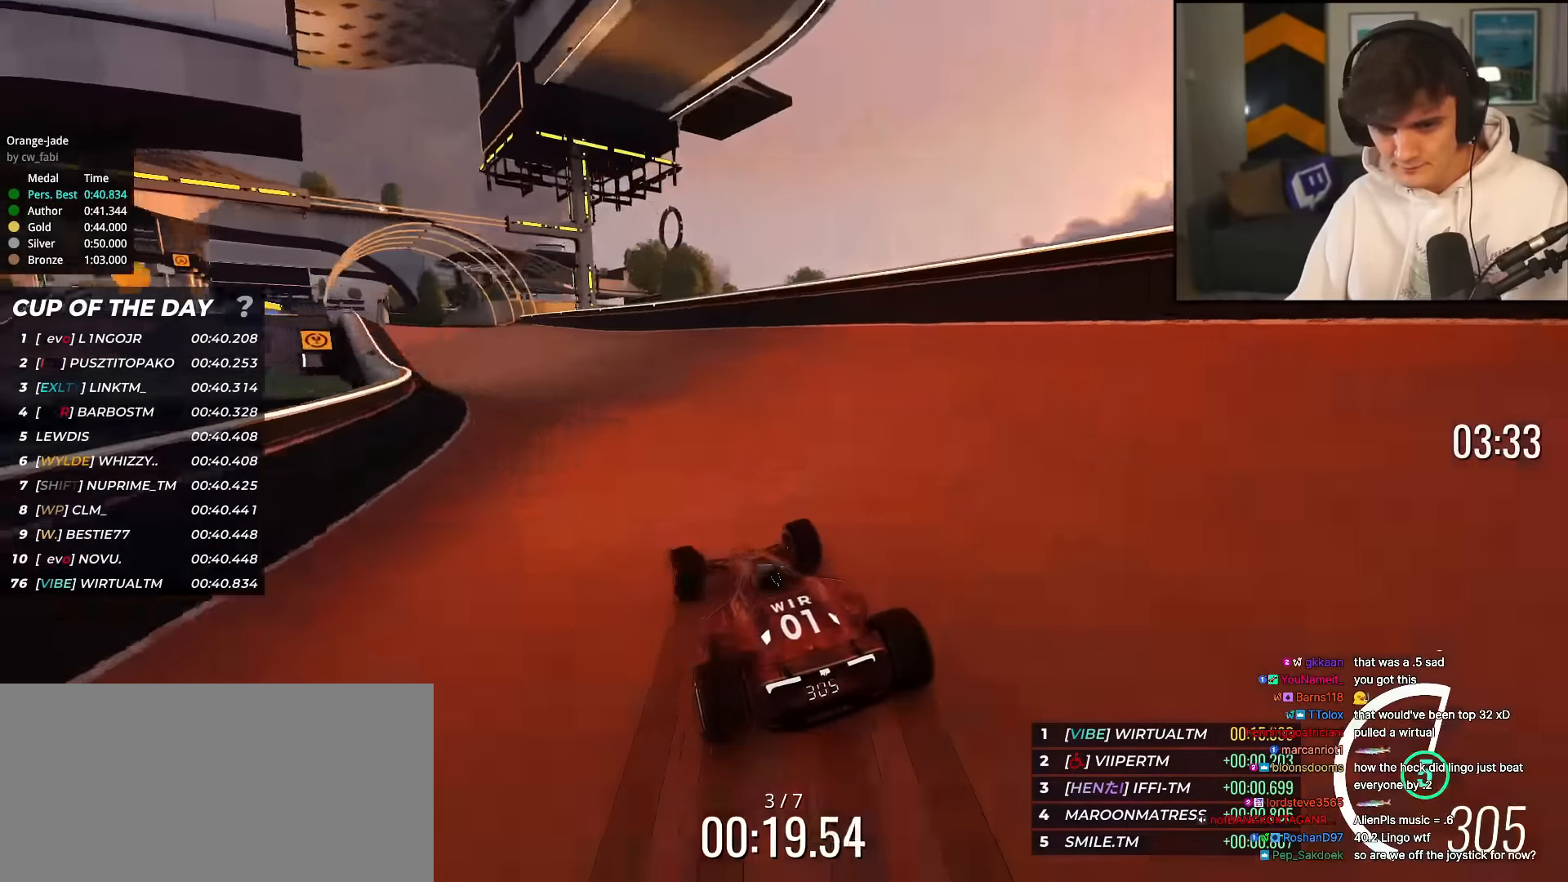
{"keys": ["up"], "events": [[16, "left", "down"], [183, "left", "up"], [217, "left", "down"], [450, "left", "up"]]}
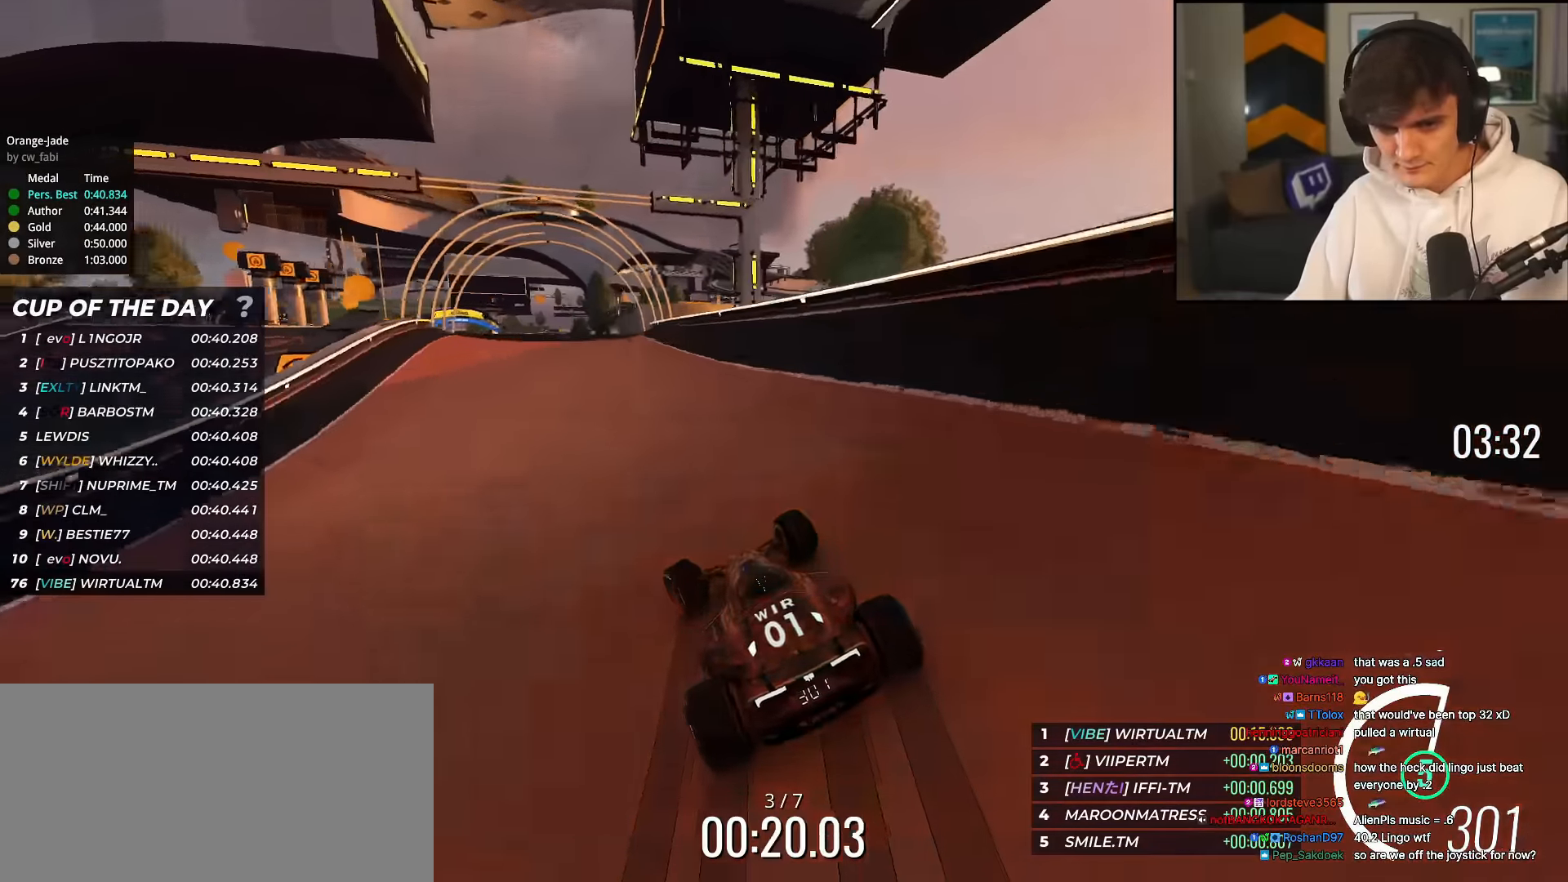
{"keys": ["left", "up"], "events": [[234, "left", "down"], [334, "left", "up"], [417, "left", "down"]]}
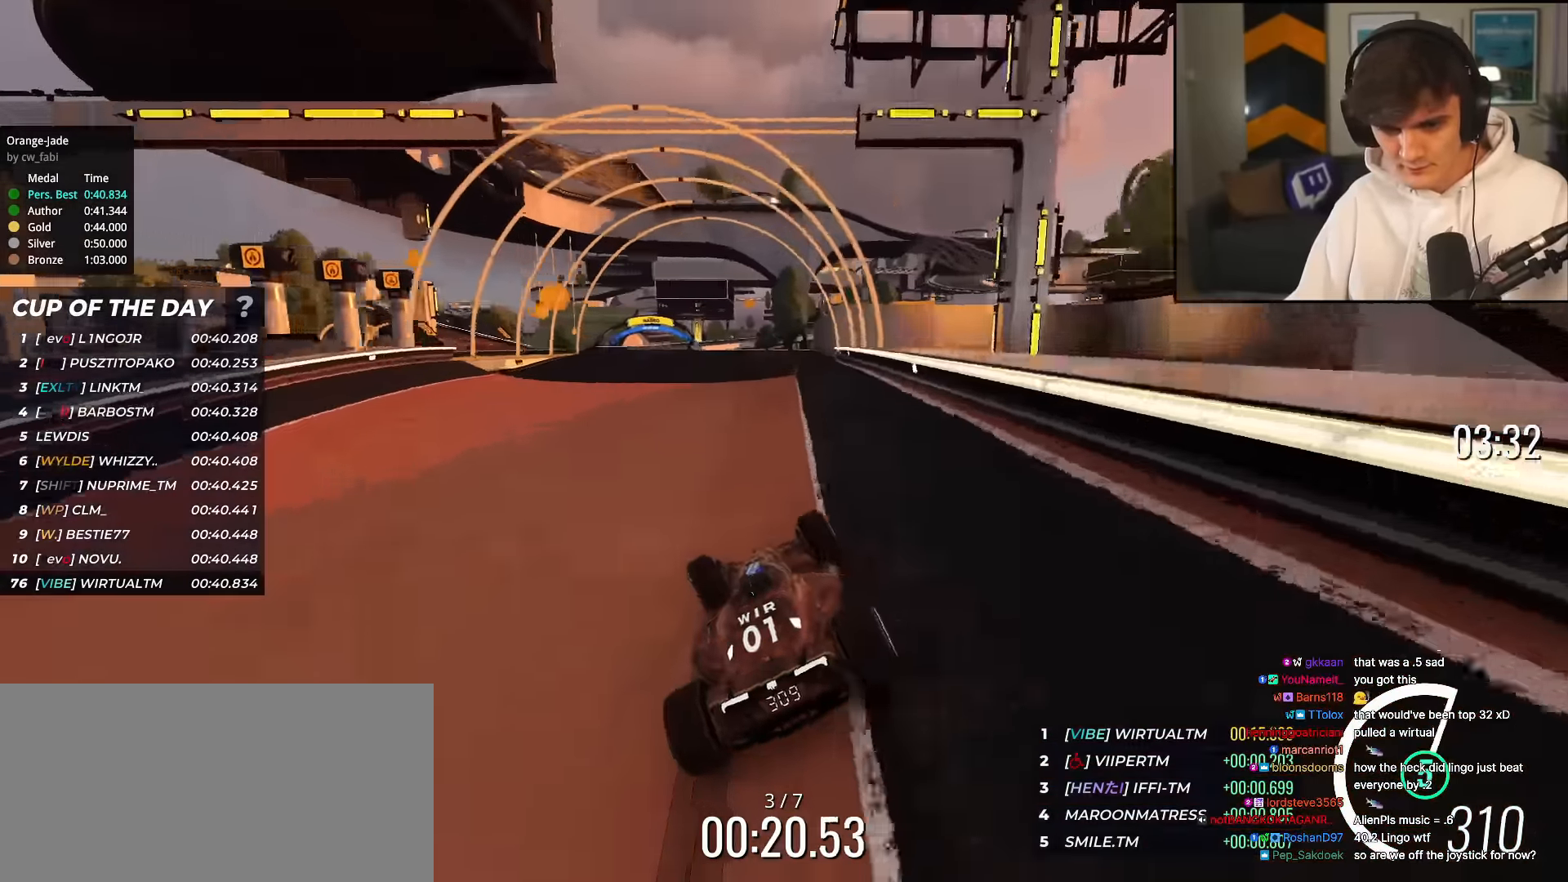
{"keys": ["up"], "events": [[150, "left", "up"]]}
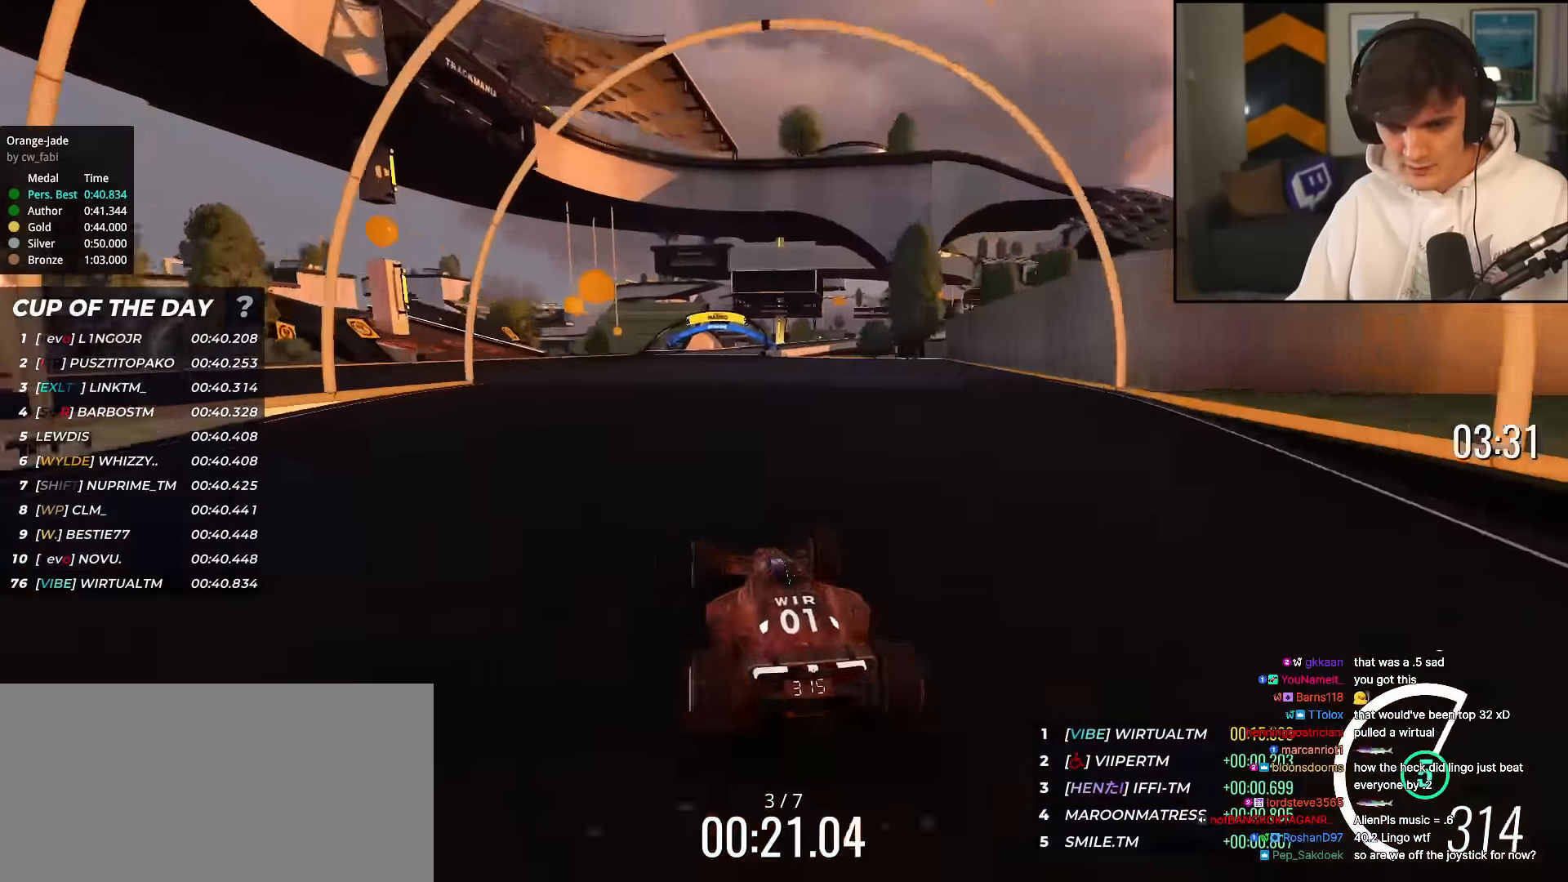
{"keys": ["up"], "events": [[267, "right", "down"], [501, "right", "up"]]}
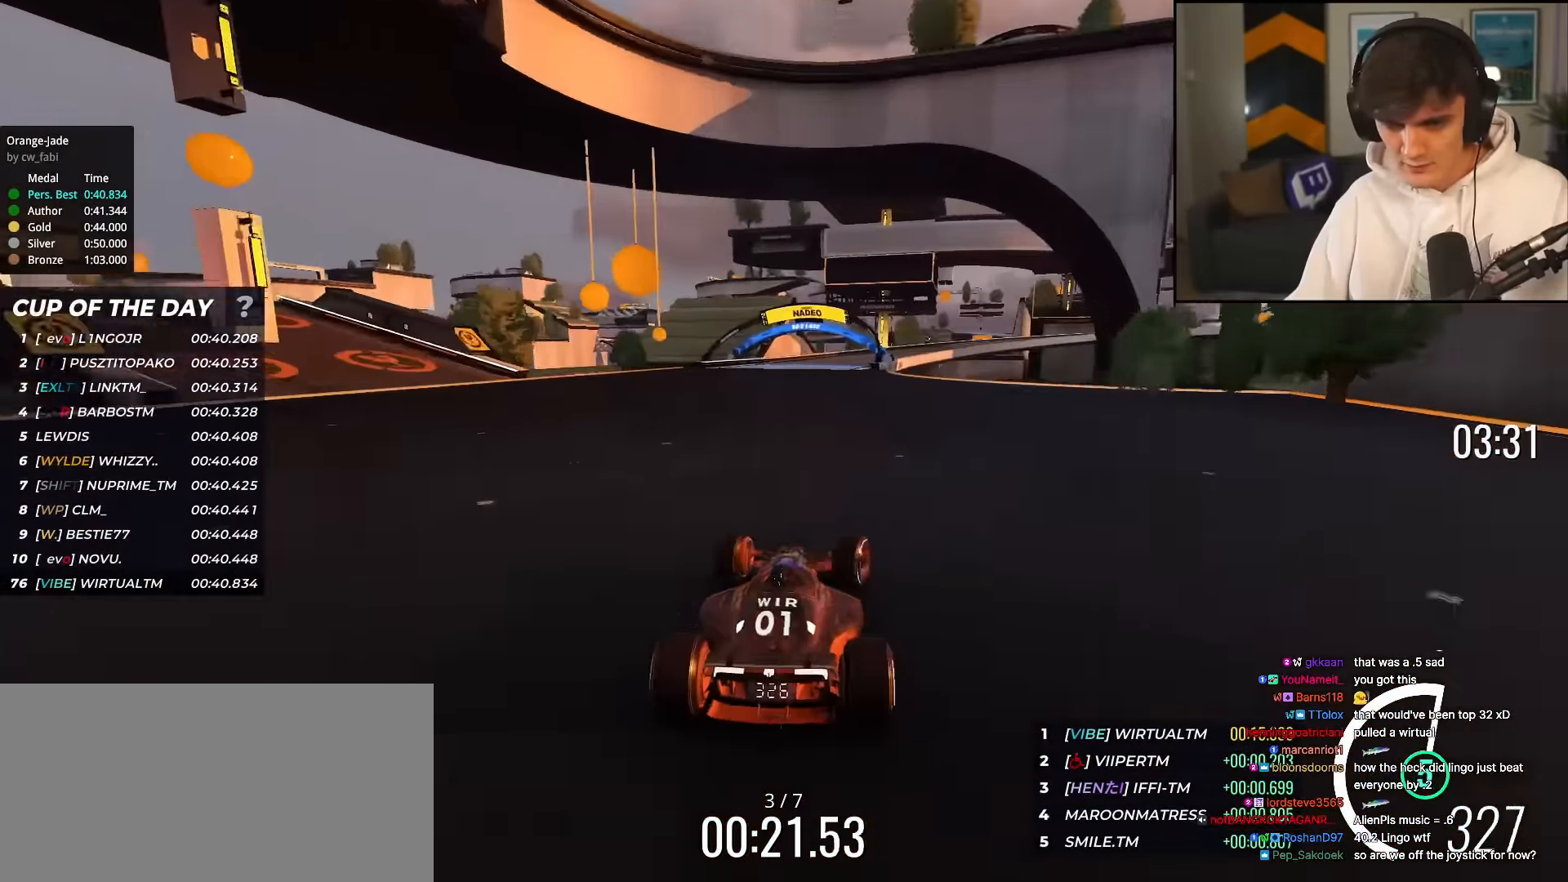
{"keys": ["up"], "events": [[350, "left", "down"], [450, "left", "up"]]}
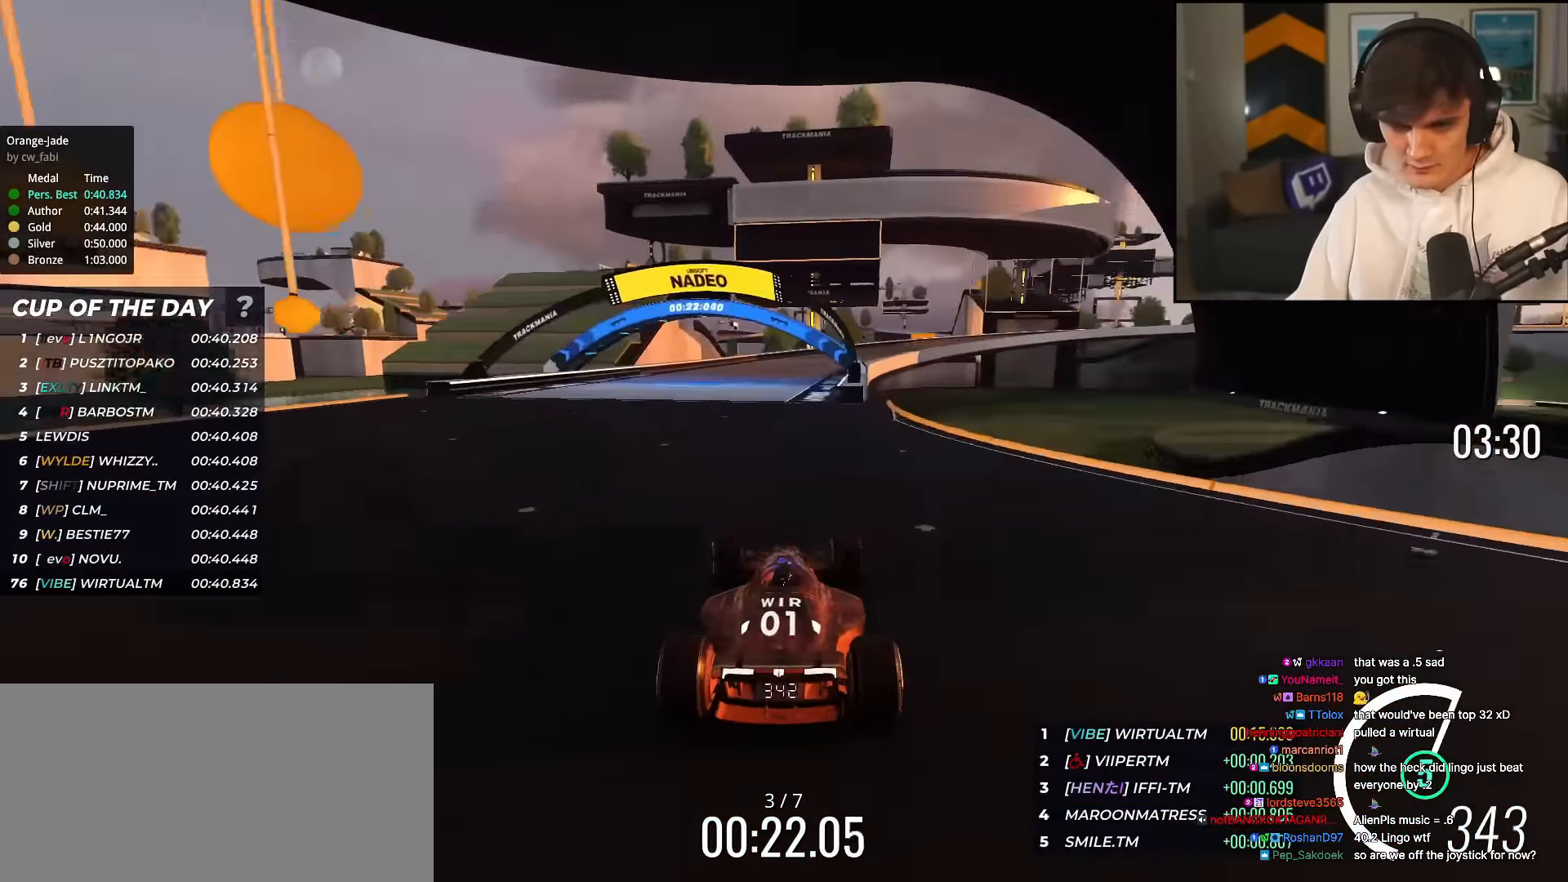
{"keys": ["right", "up"], "events": [[100, "right", "down"], [184, "right", "up"], [334, "right", "down"]]}
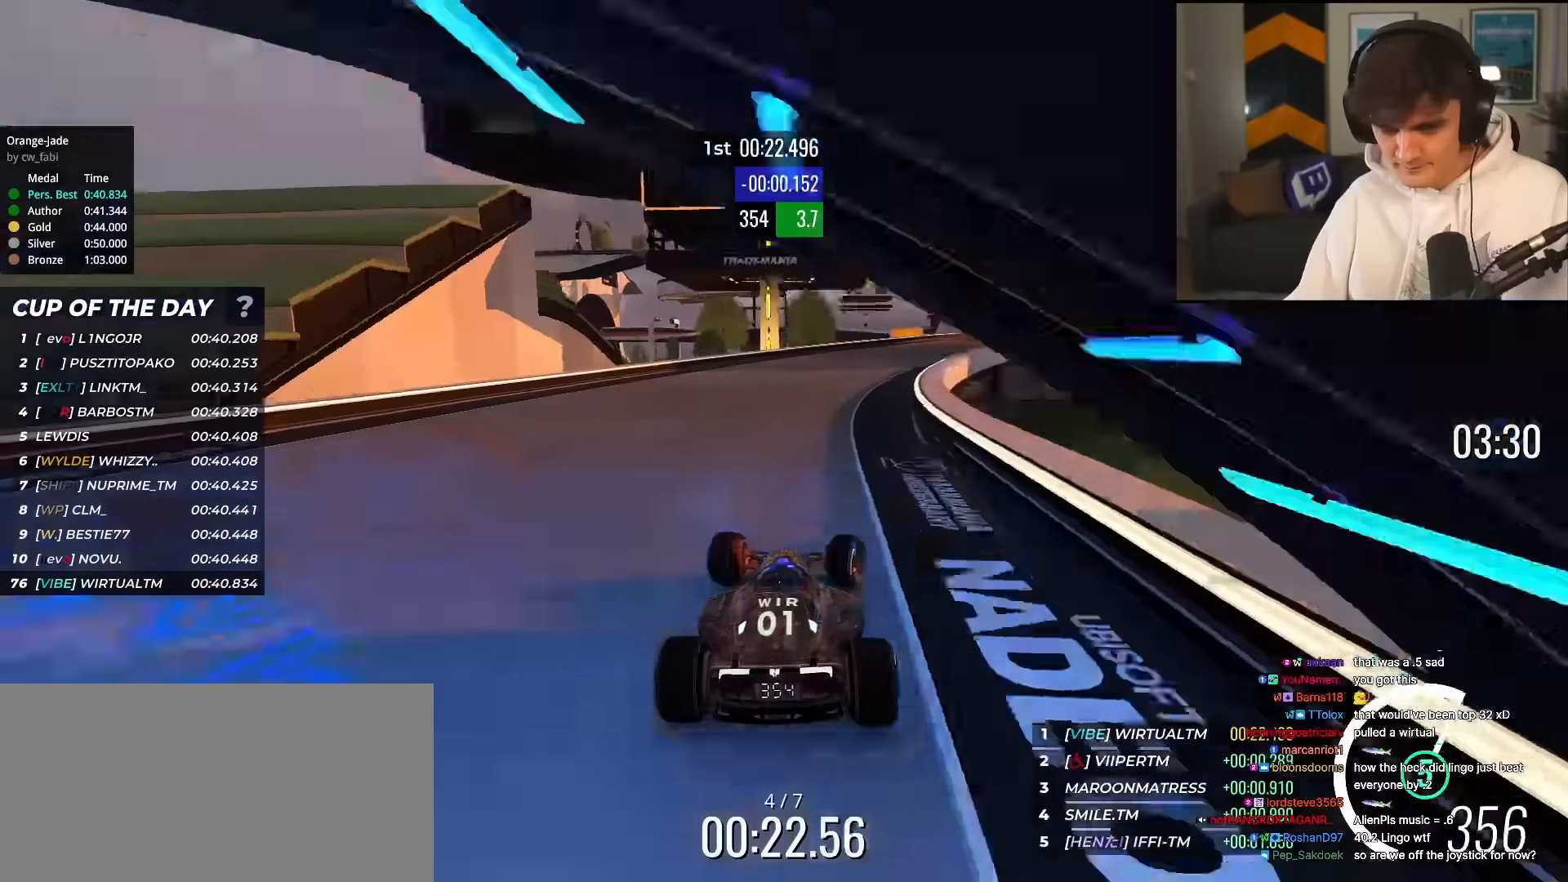
{"keys": ["right", "up"], "events": []}
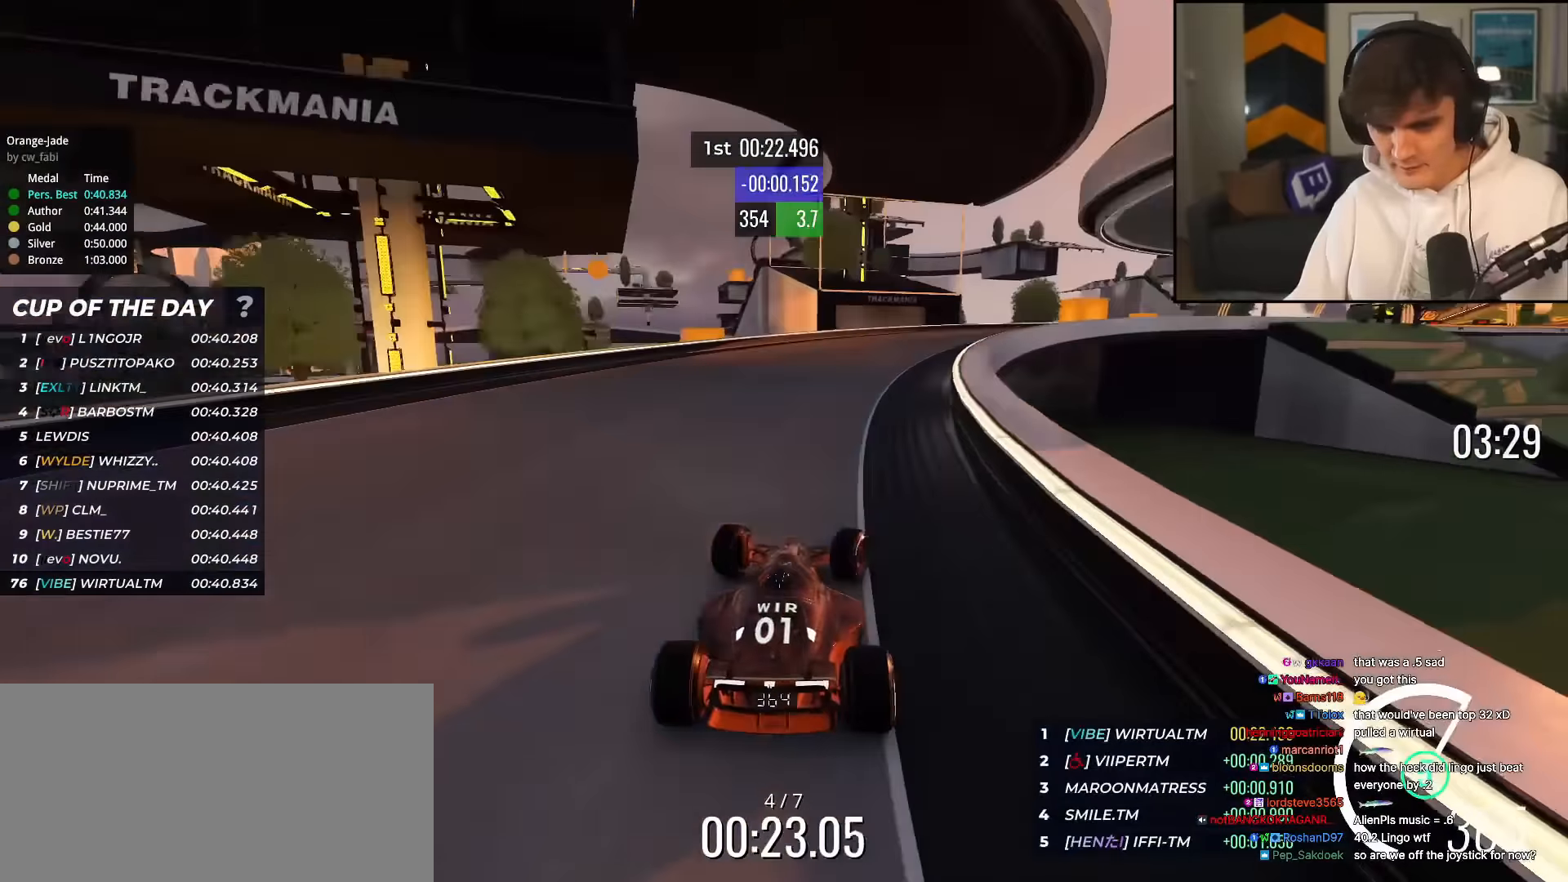
{"keys": ["right", "up"], "events": []}
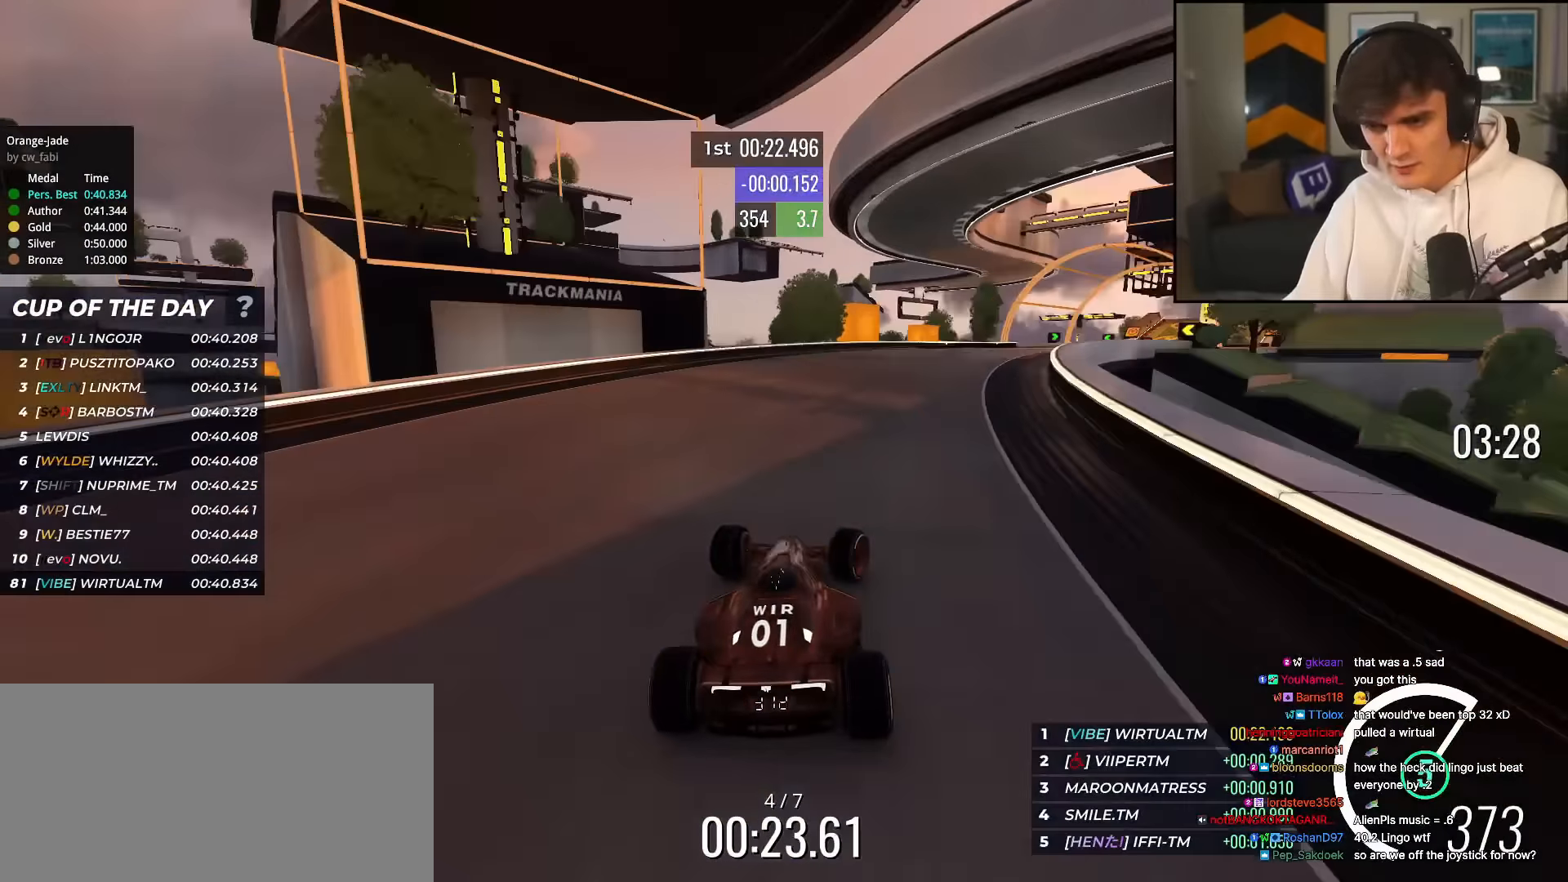
{"keys": ["right", "up"], "events": []}
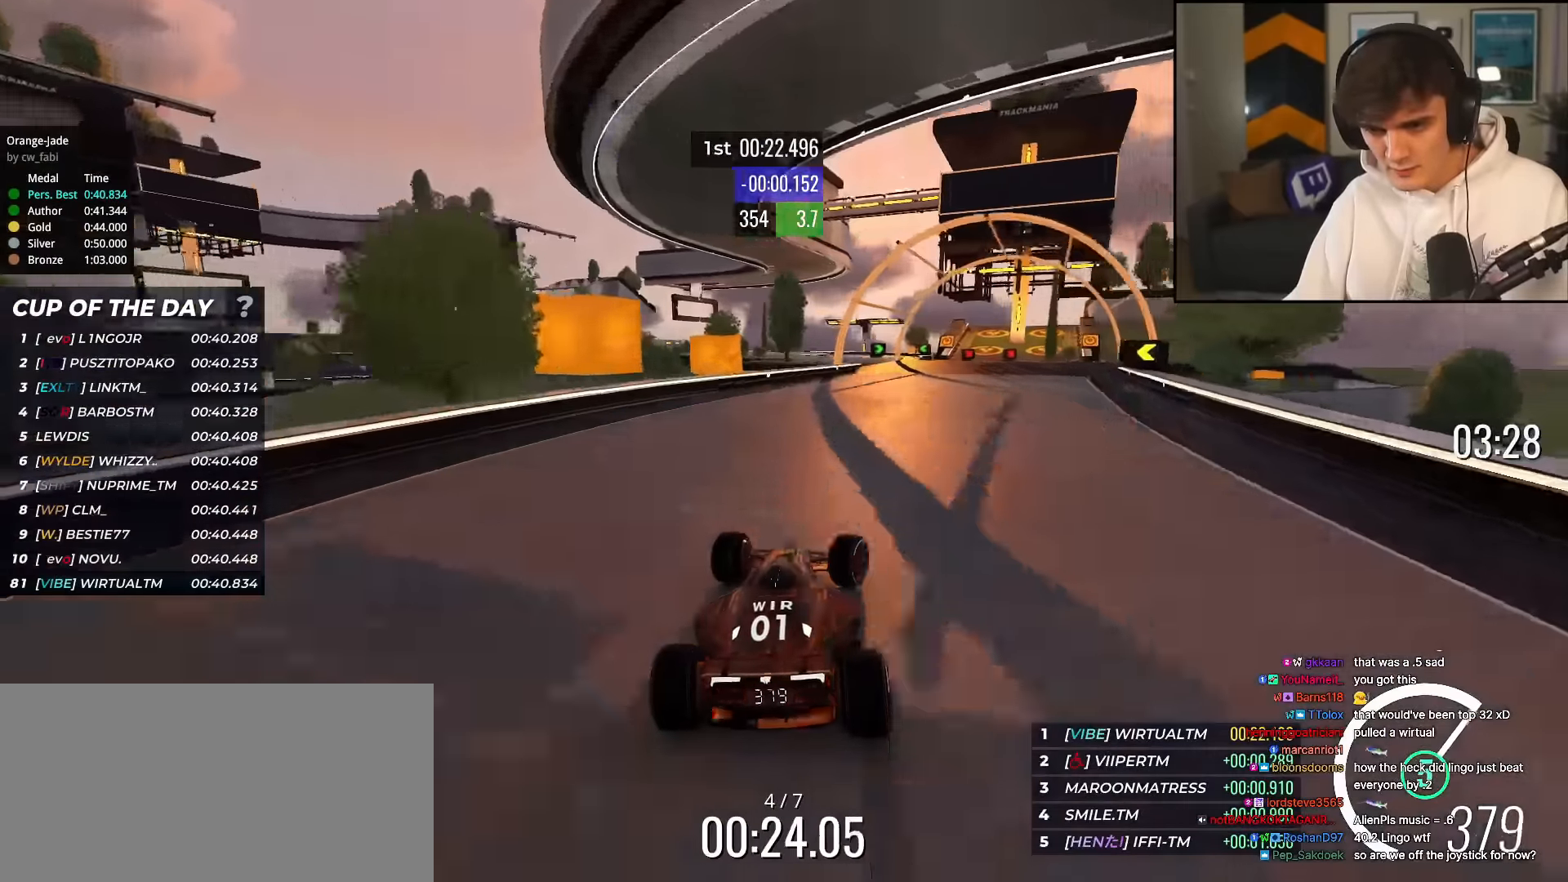
{"keys": ["up"], "events": [[200, "right", "up"], [300, "left", "down"], [484, "left", "up"]]}
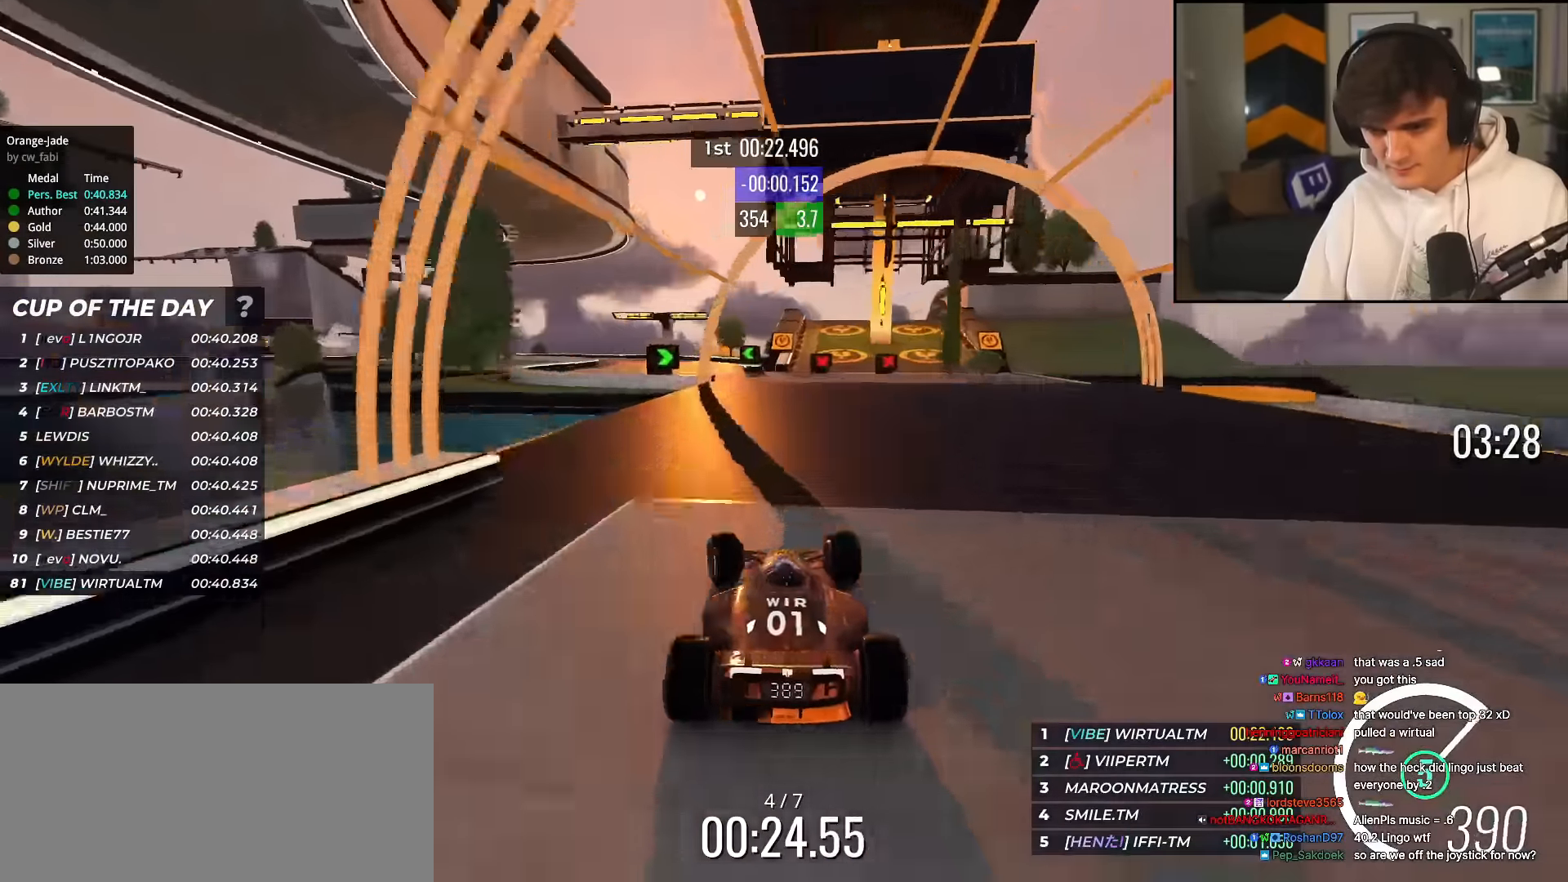
{"keys": ["left", "up"], "events": [[34, "left", "down"], [351, "left", "up"], [401, "left", "down"]]}
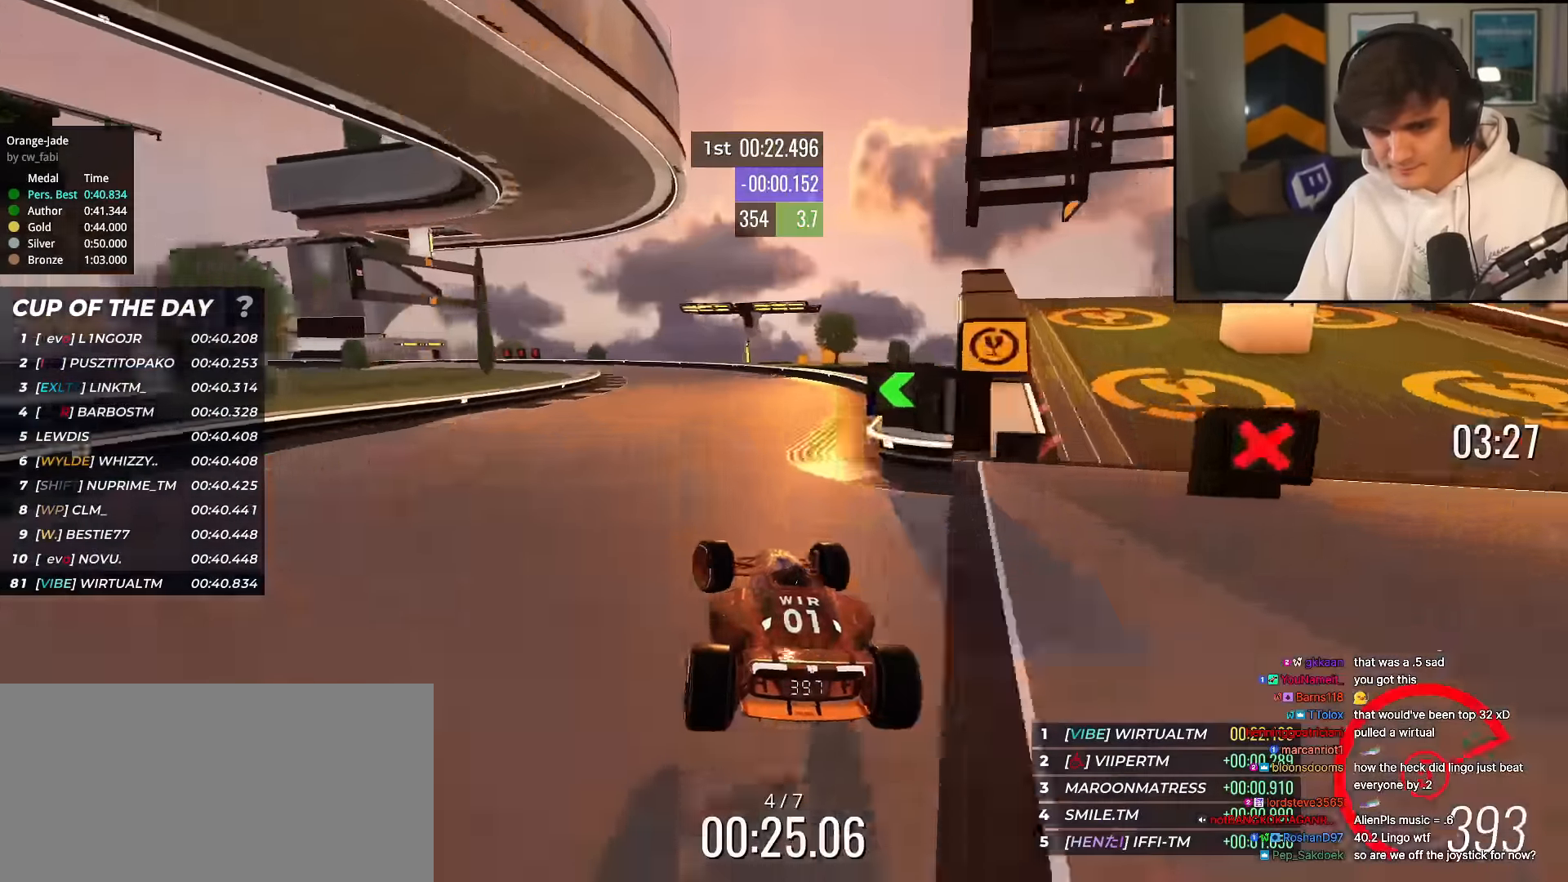
{"keys": ["left", "up"], "events": [[367, "left", "up"], [417, "left", "down"]]}
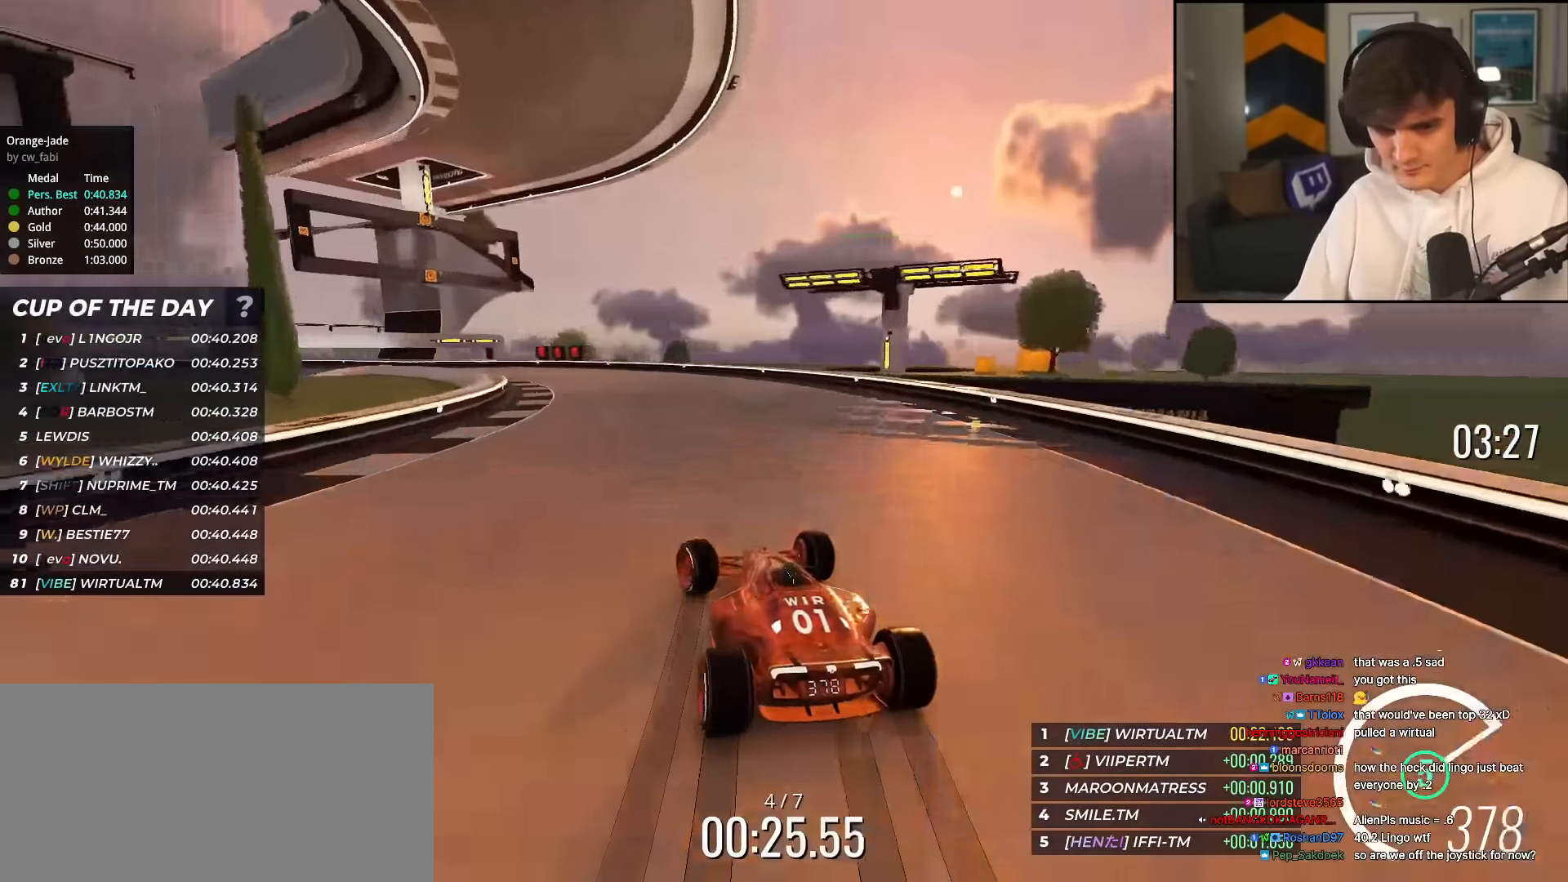
{"keys": ["left", "up"], "events": [[100, "brake", "down"], [301, "up", "up"], [351, "brake", "up"], [384, "up", "down"]]}
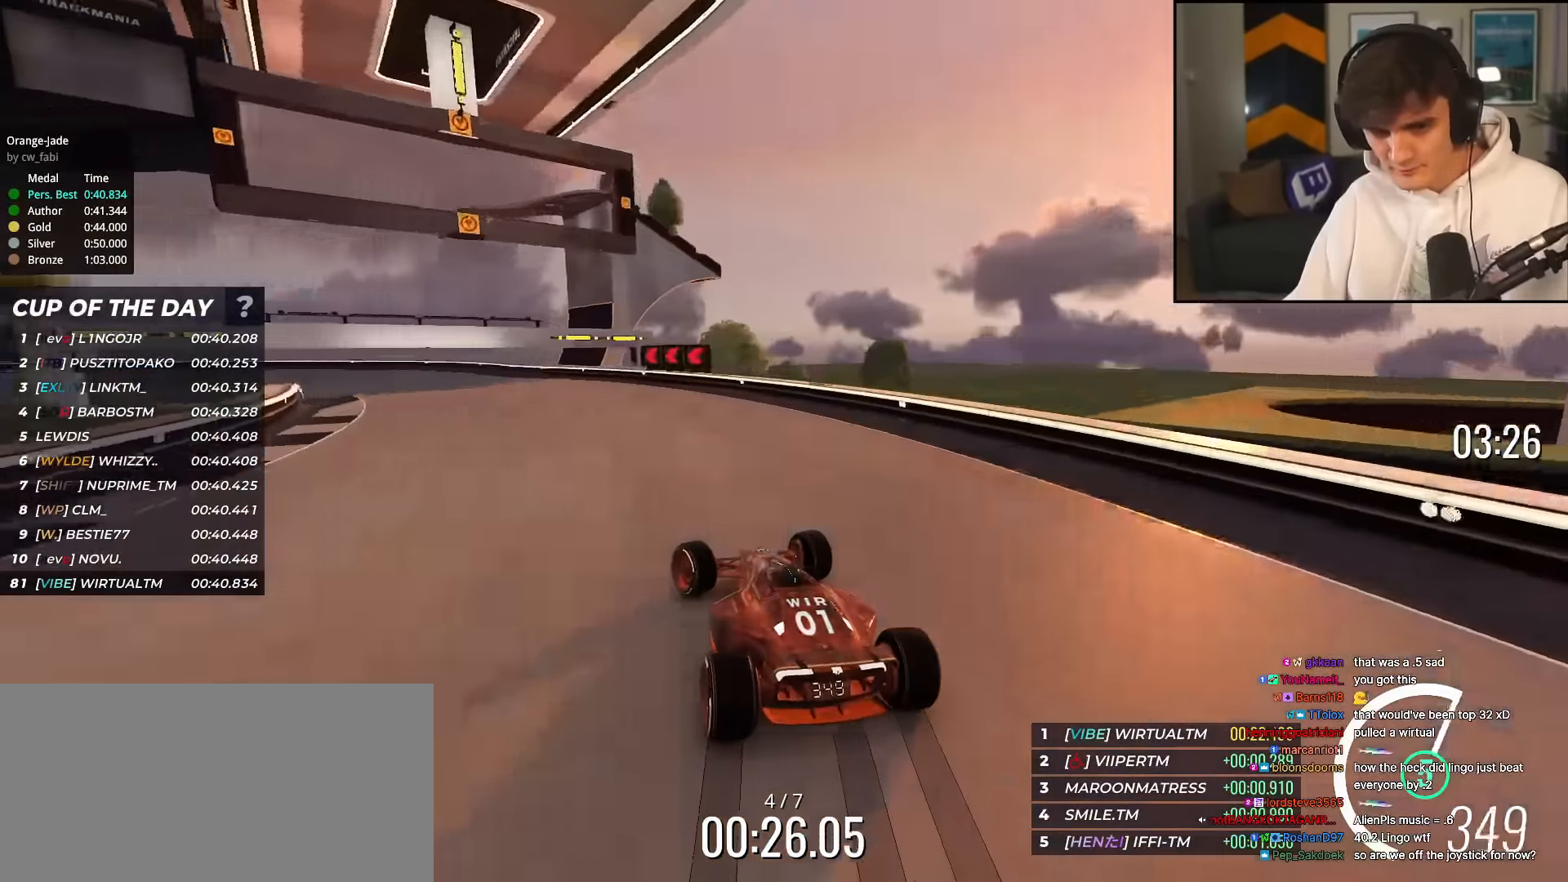
{"keys": ["left", "up"], "events": [[67, "up", "up"], [117, "up", "down"], [400, "left", "up"], [500, "left", "down"]]}
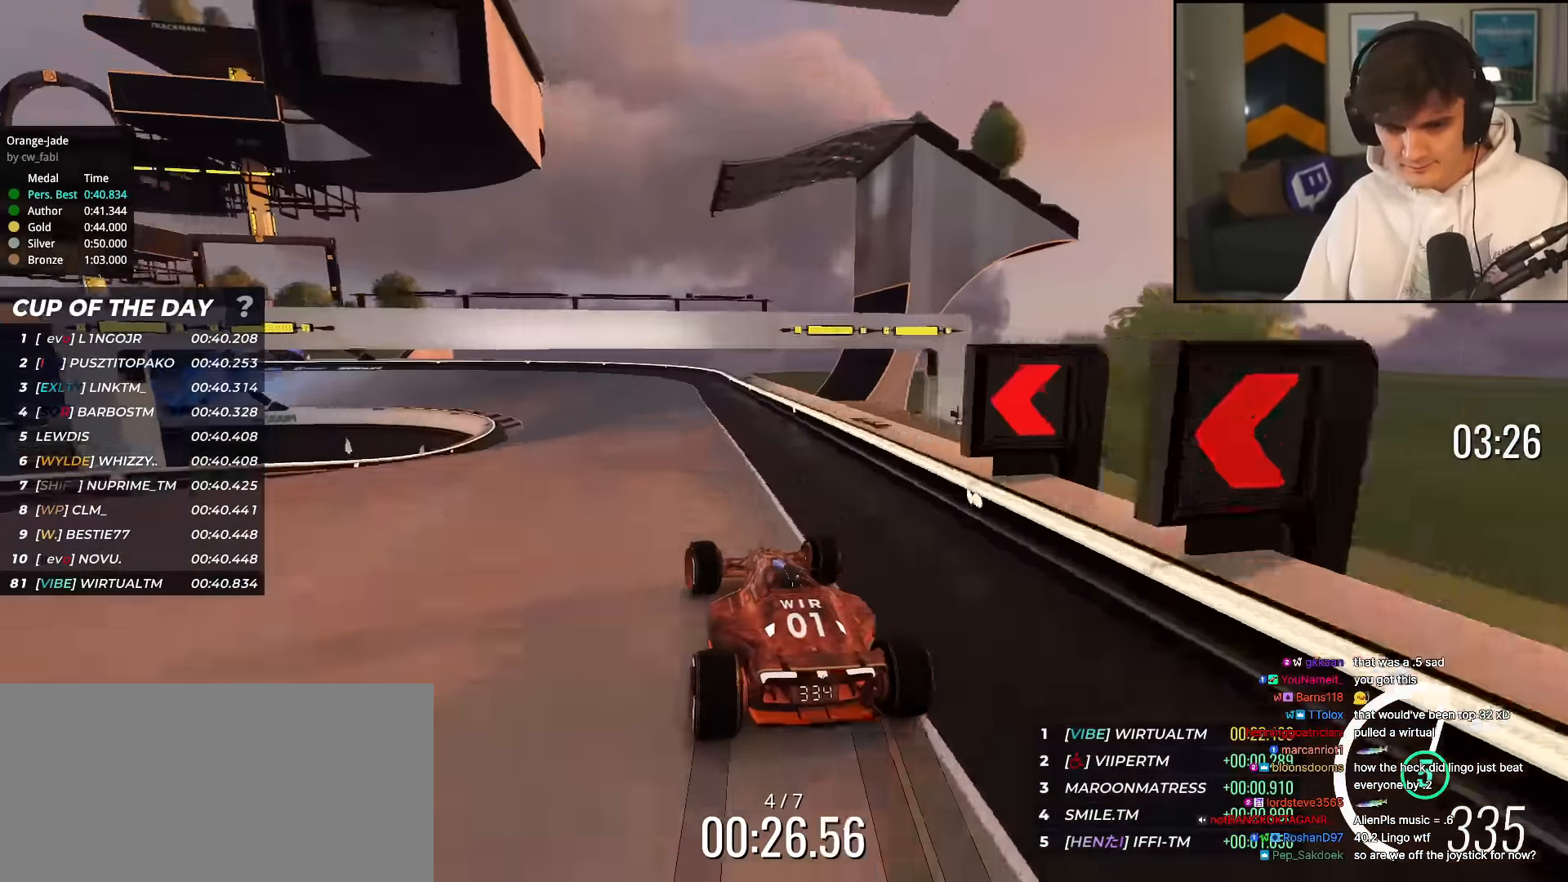
{"keys": ["left", "up"], "events": []}
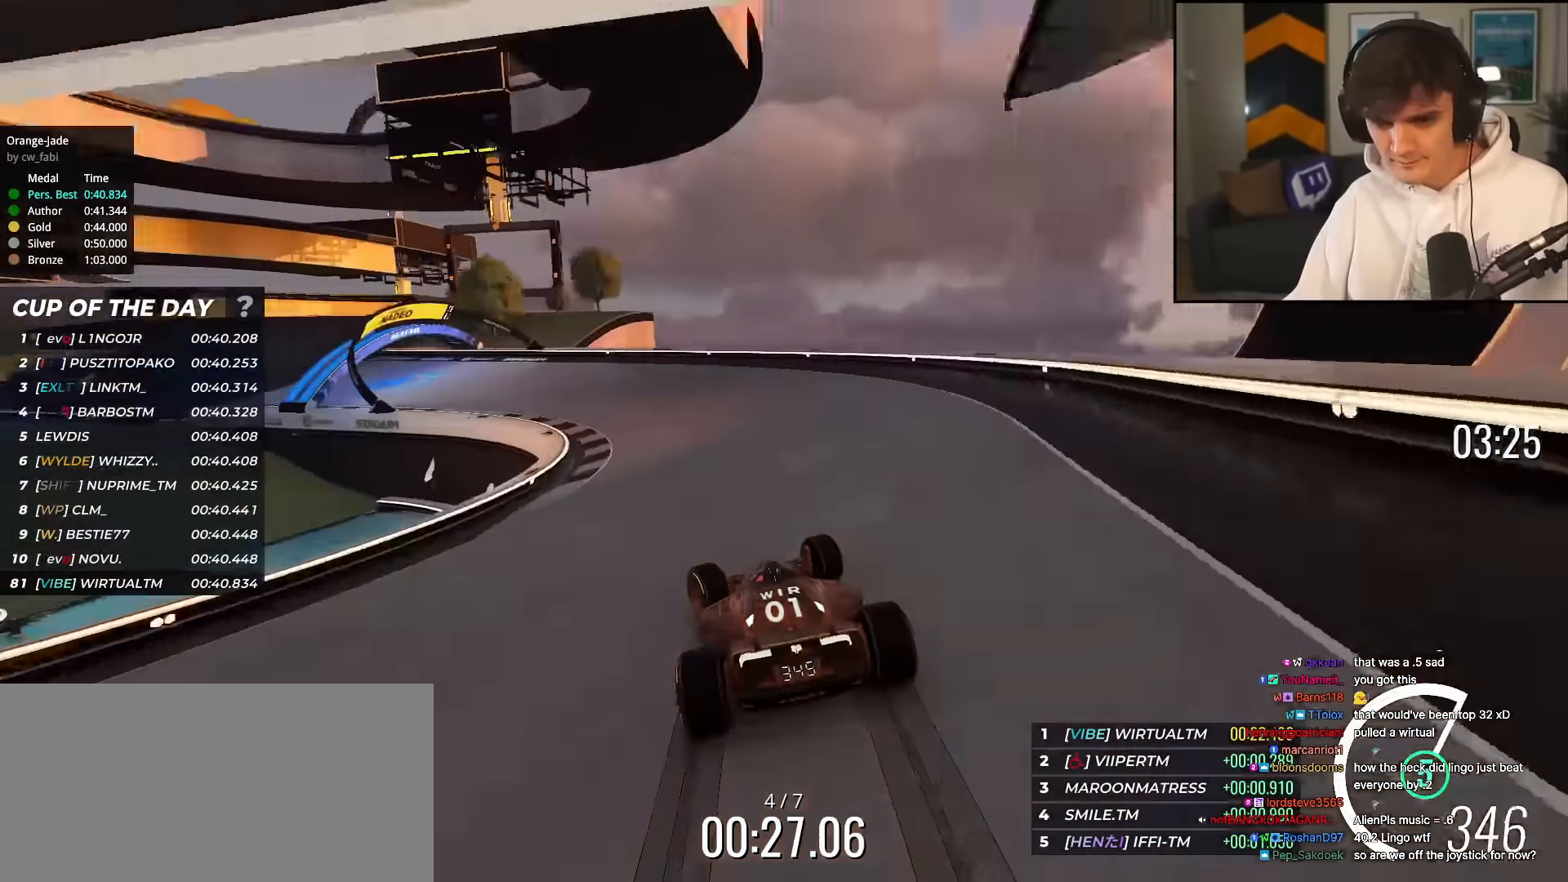
{"keys": ["left", "up"], "events": []}
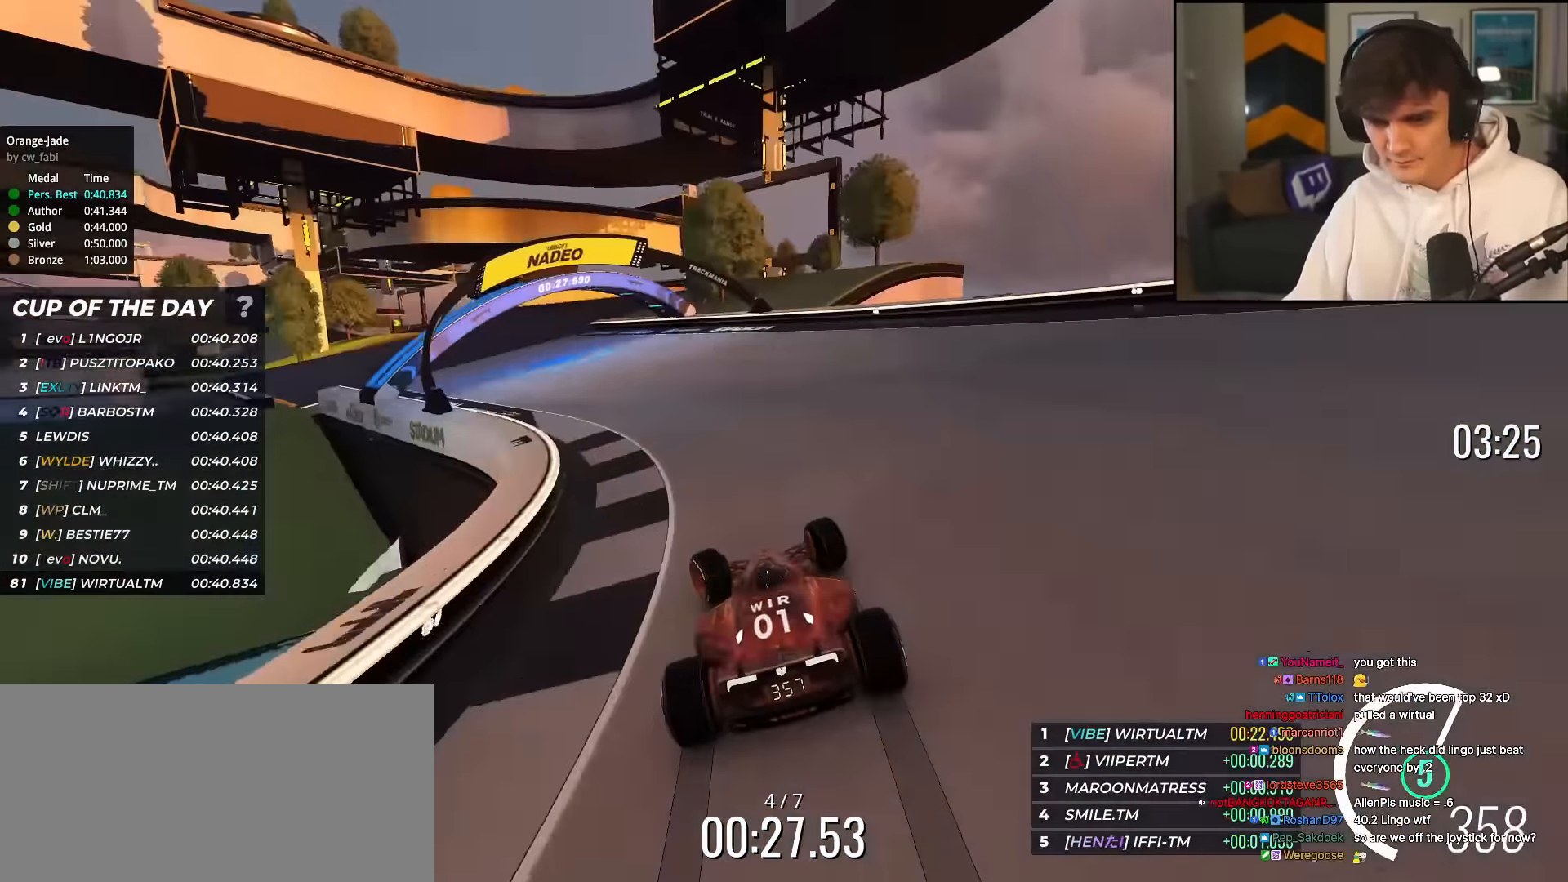
{"keys": ["left", "up"], "events": []}